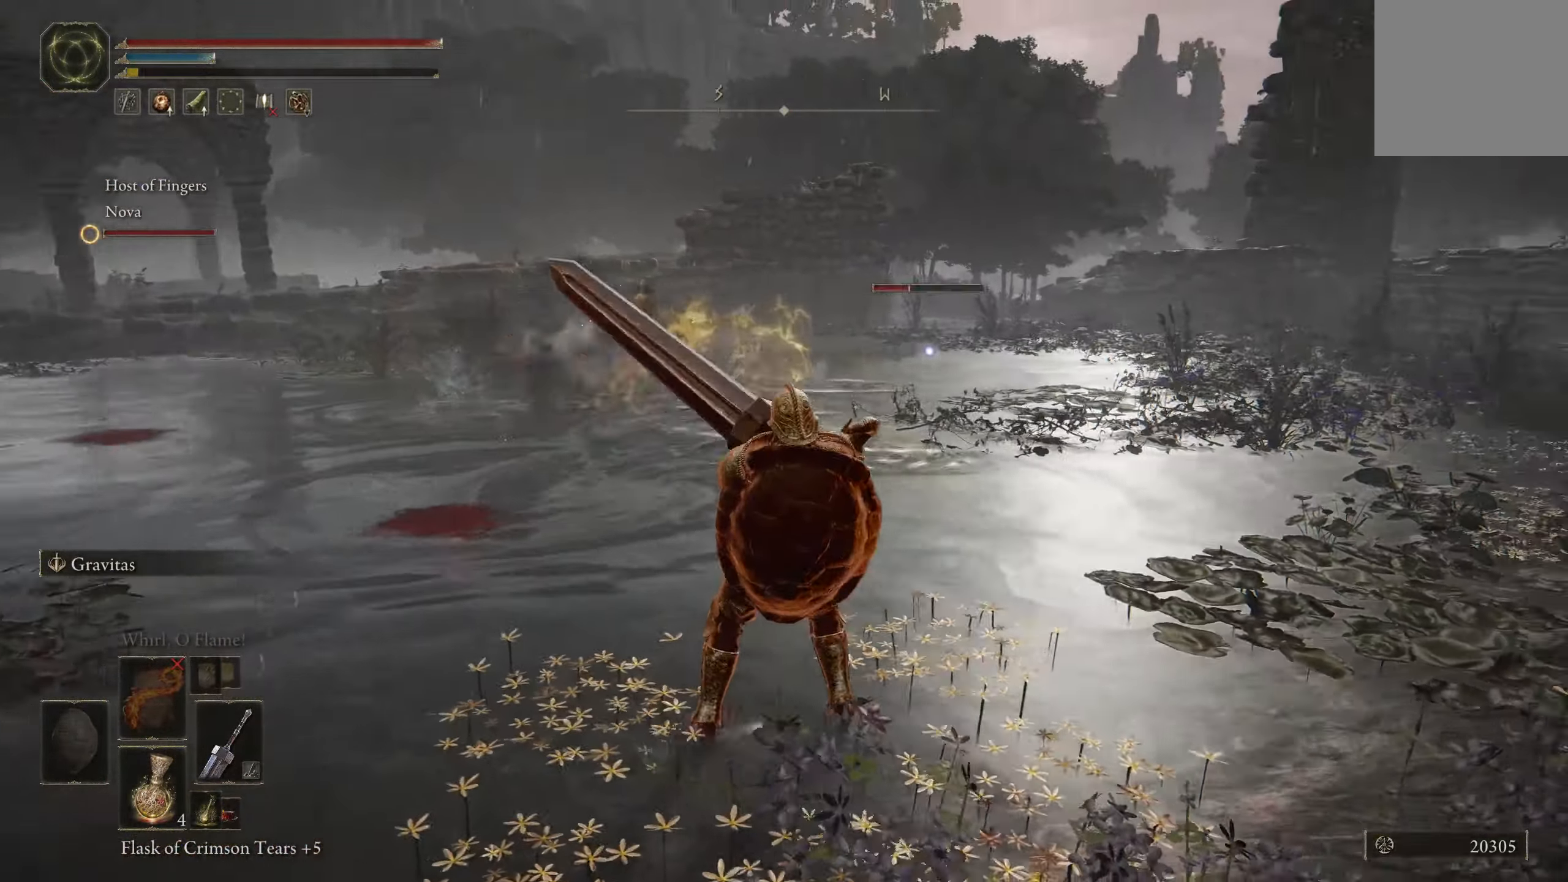
Gameplay with a controller (Xbox layout); each line is a JSON object with the inputs held at the frame after it. "events" lists button and stick changes between this image and that frame as [ms after this image, input, new state], when the widget could be followed in between.
{"buttons": [], "left_stick": "down-left", "right_stick": "center", "events": []}
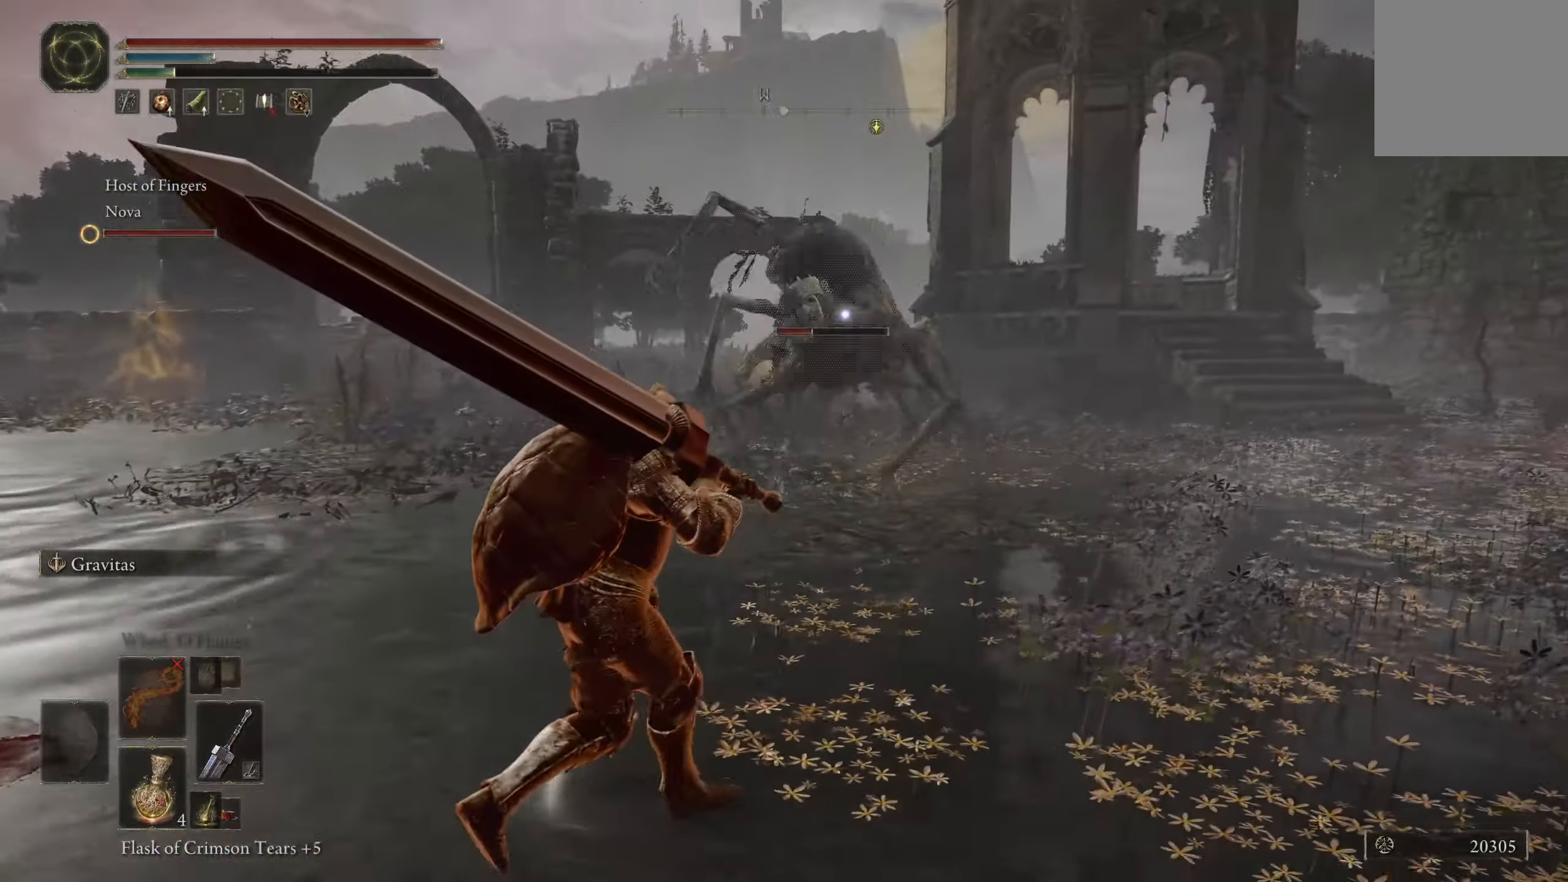
{"buttons": [], "left_stick": "down-left", "right_stick": "center", "events": [[266, "B", "down"], [433, "B", "up"]]}
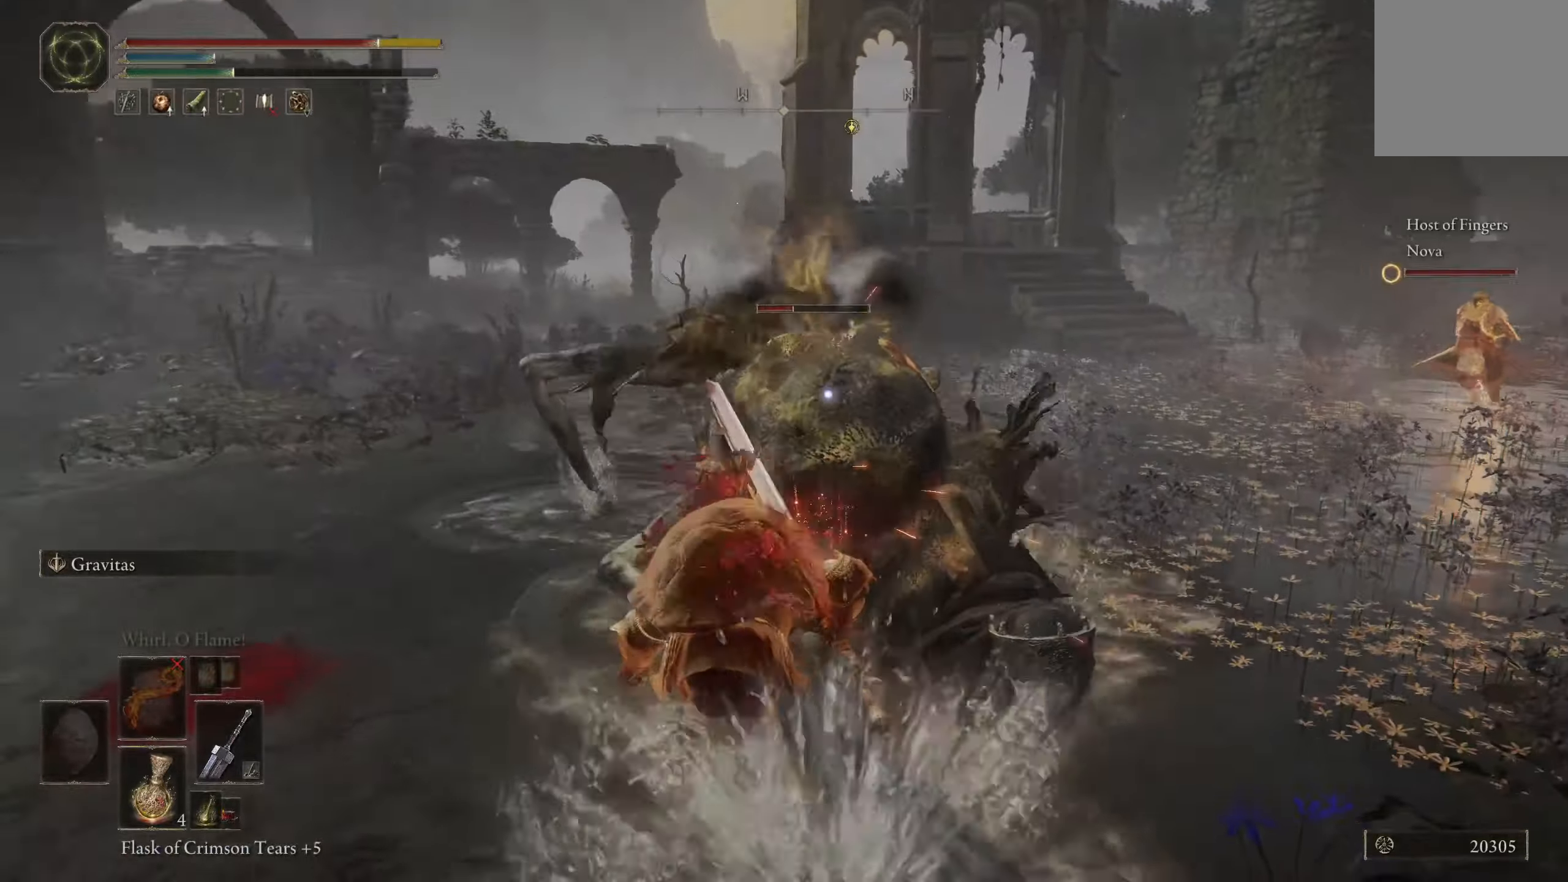
{"buttons": [], "left_stick": "down", "right_stick": "center", "events": [[133, "B", "down"], [183, "left_stick", "down"], [200, "B", "up"], [316, "B", "down"], [433, "B", "up"]]}
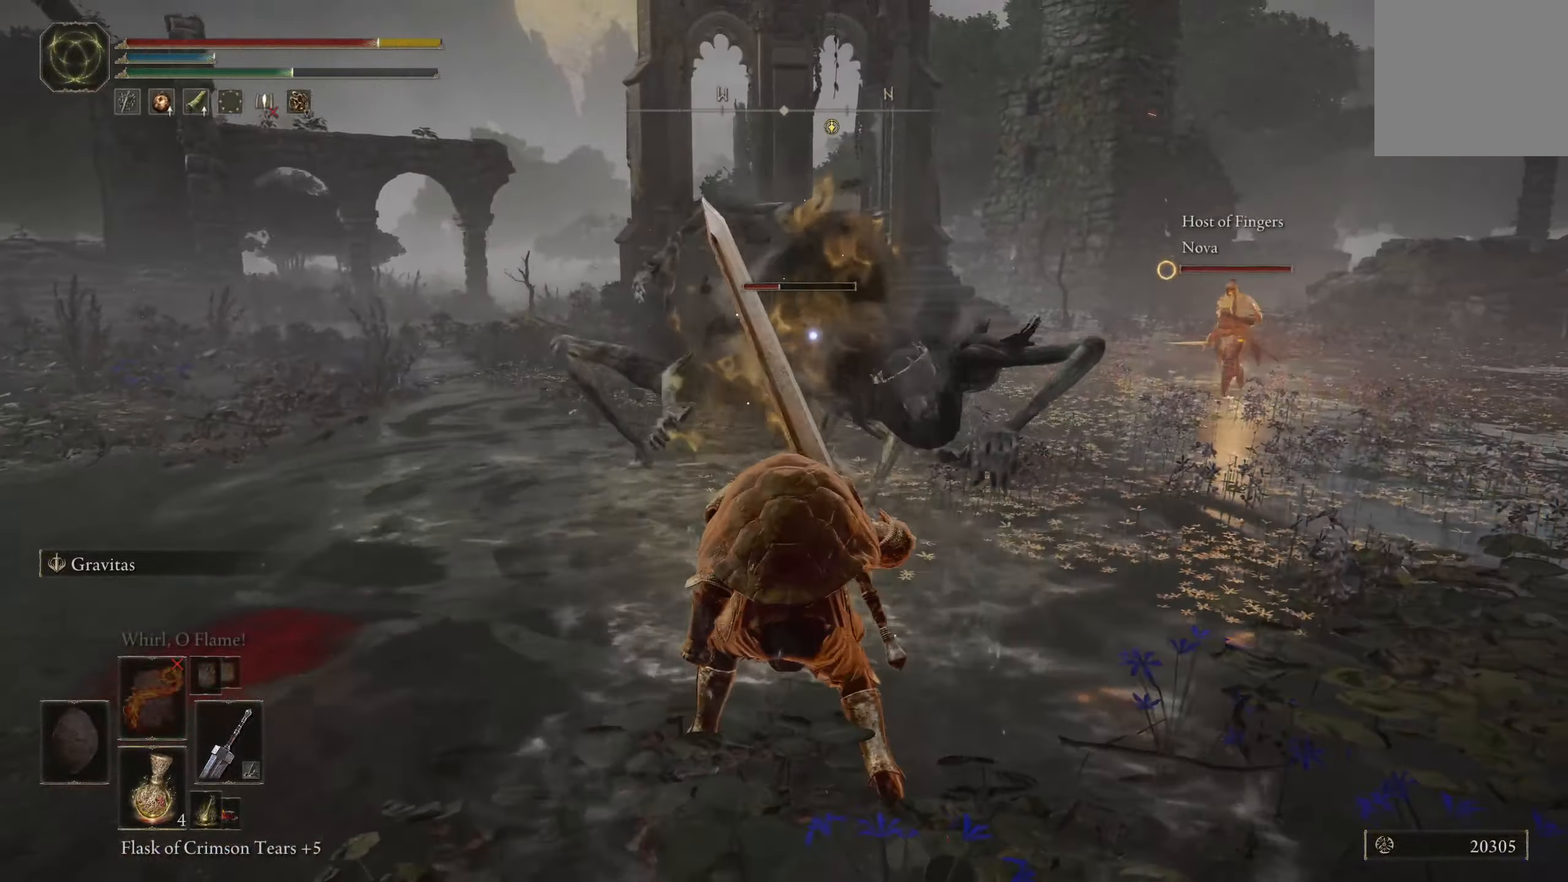
{"buttons": [], "left_stick": "down", "right_stick": "center", "events": [[450, "B", "down"], [500, "B", "up"]]}
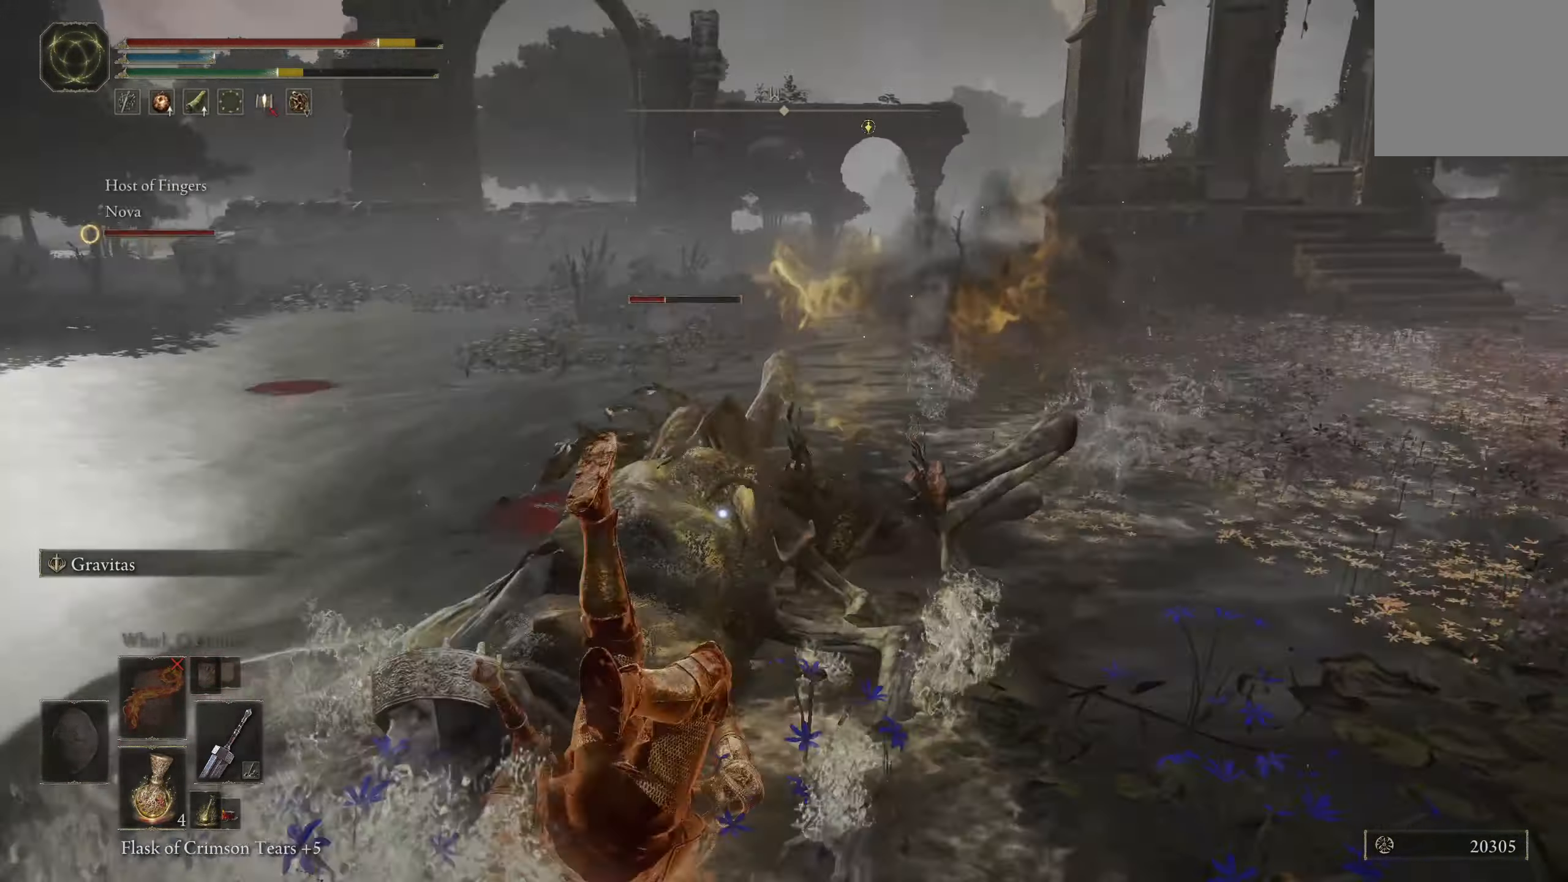
{"buttons": [], "left_stick": "down", "right_stick": "center", "events": []}
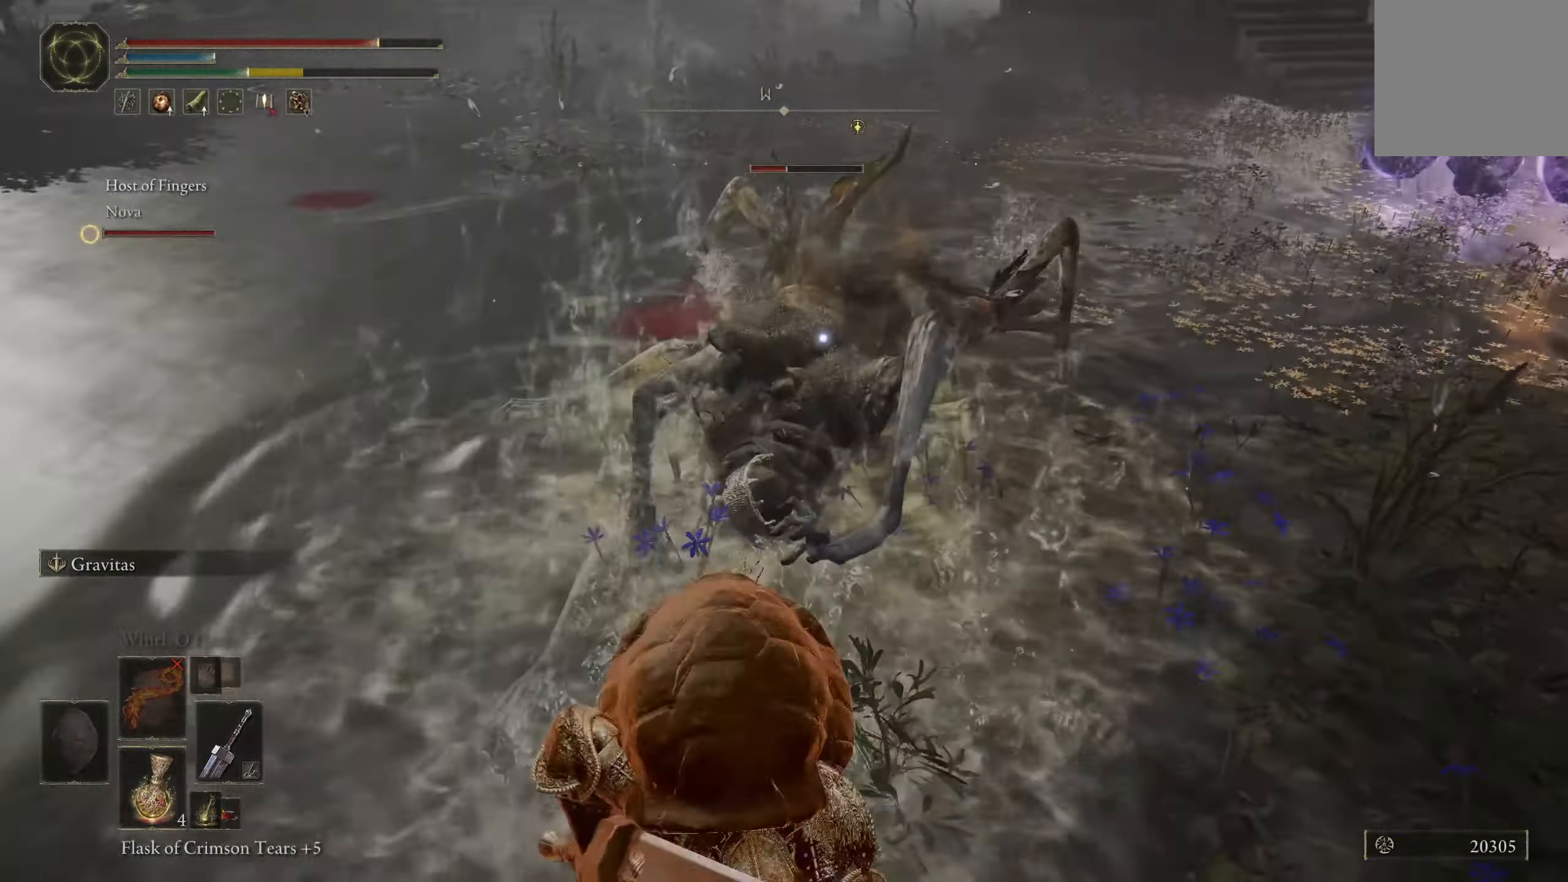
{"buttons": [], "left_stick": "right", "right_stick": "center", "events": [[283, "left_stick", "right"]]}
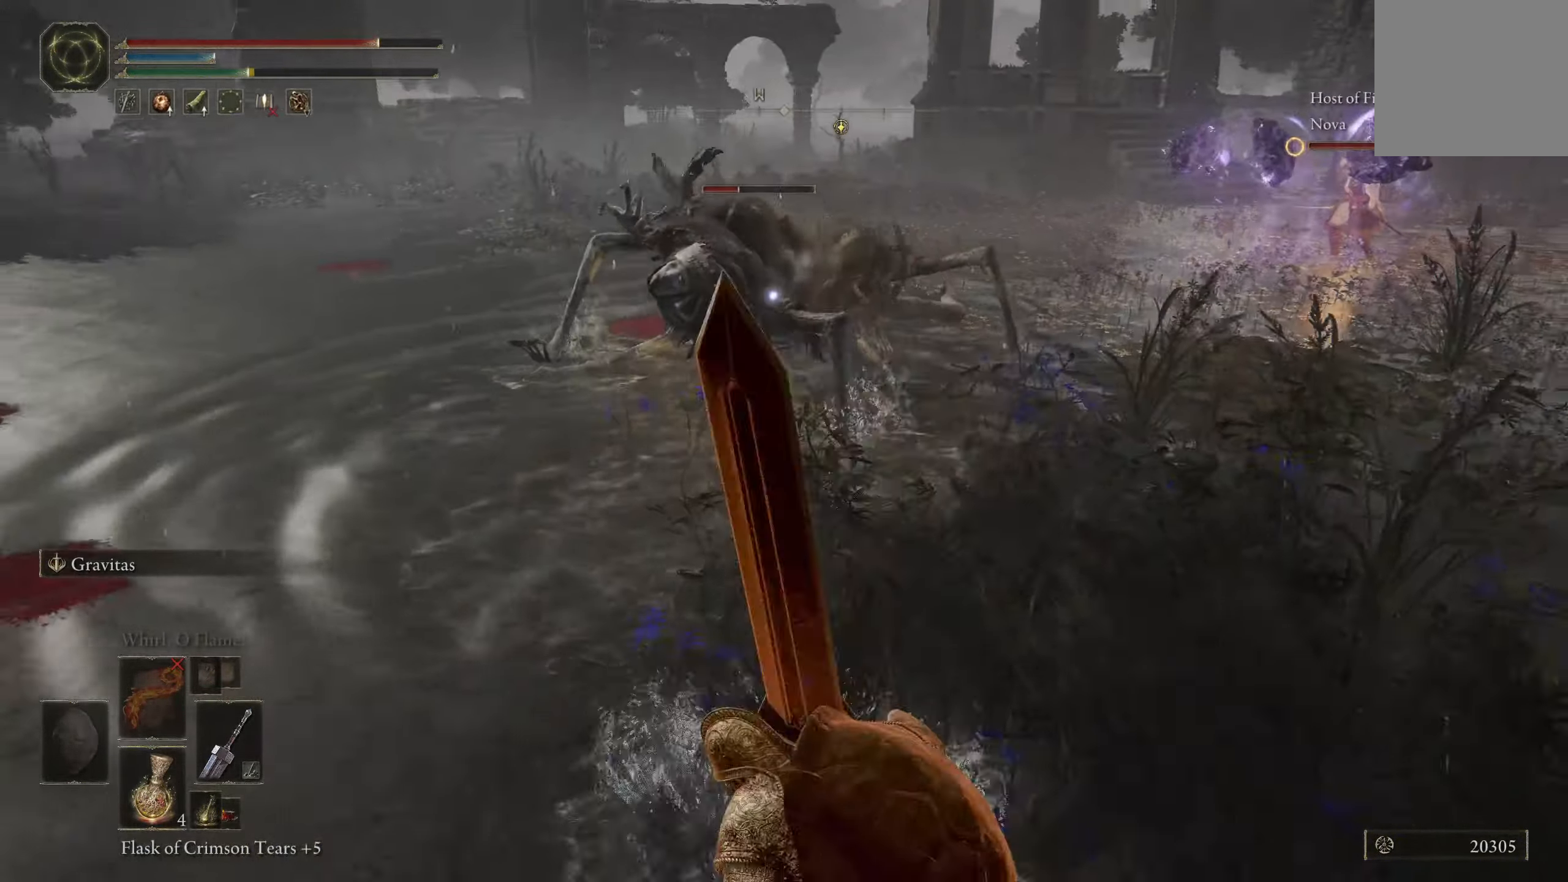
{"buttons": [], "left_stick": "right", "right_stick": "center", "events": [[116, "B", "down"], [283, "B", "up"]]}
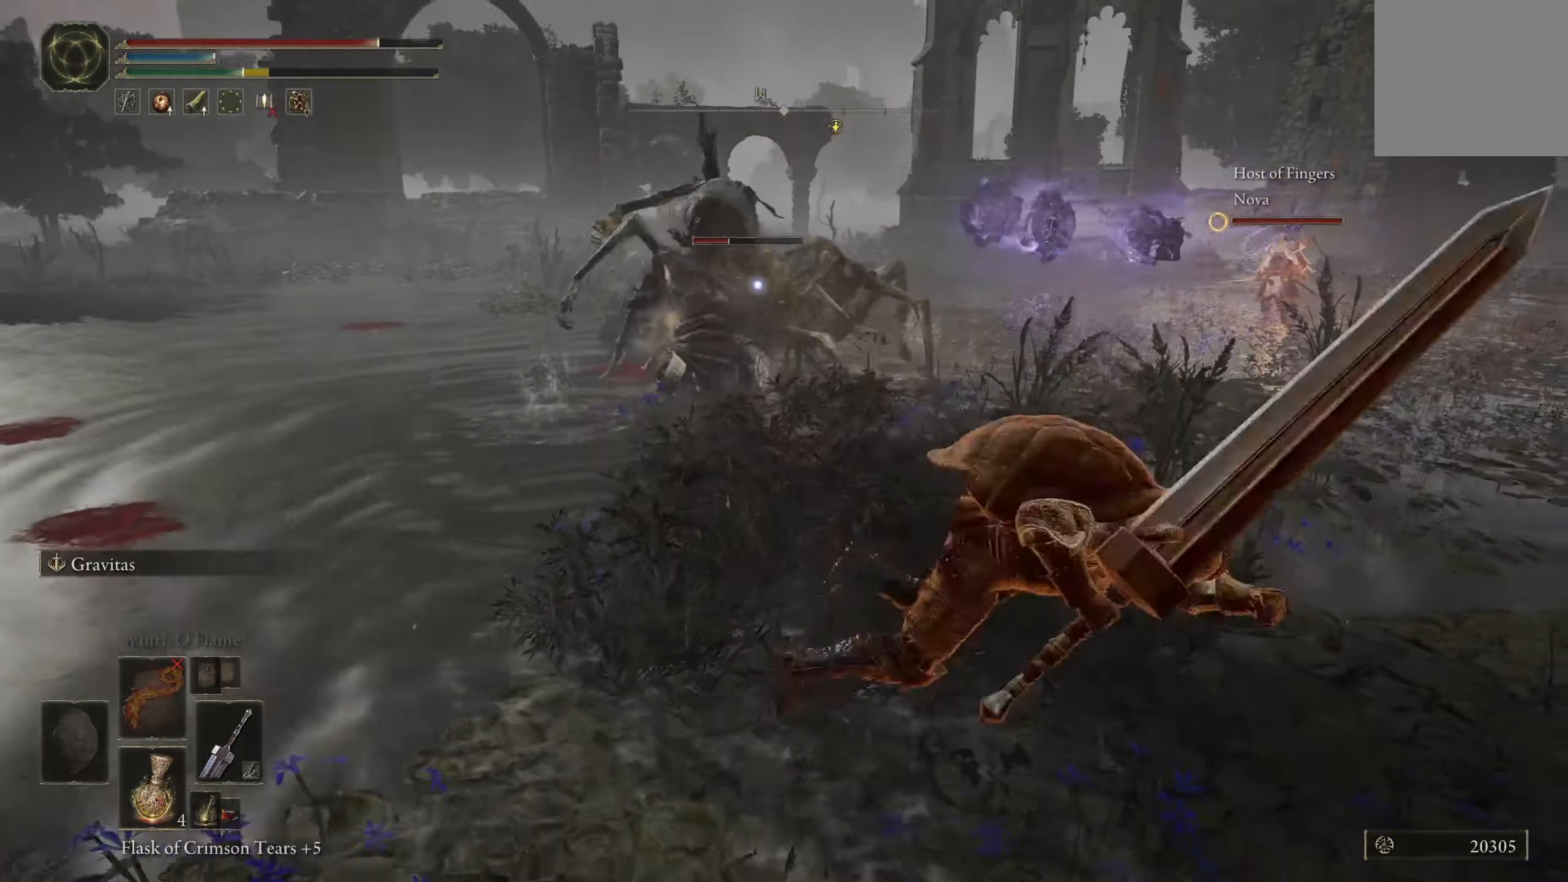
{"buttons": [], "left_stick": "right", "right_stick": "center", "events": []}
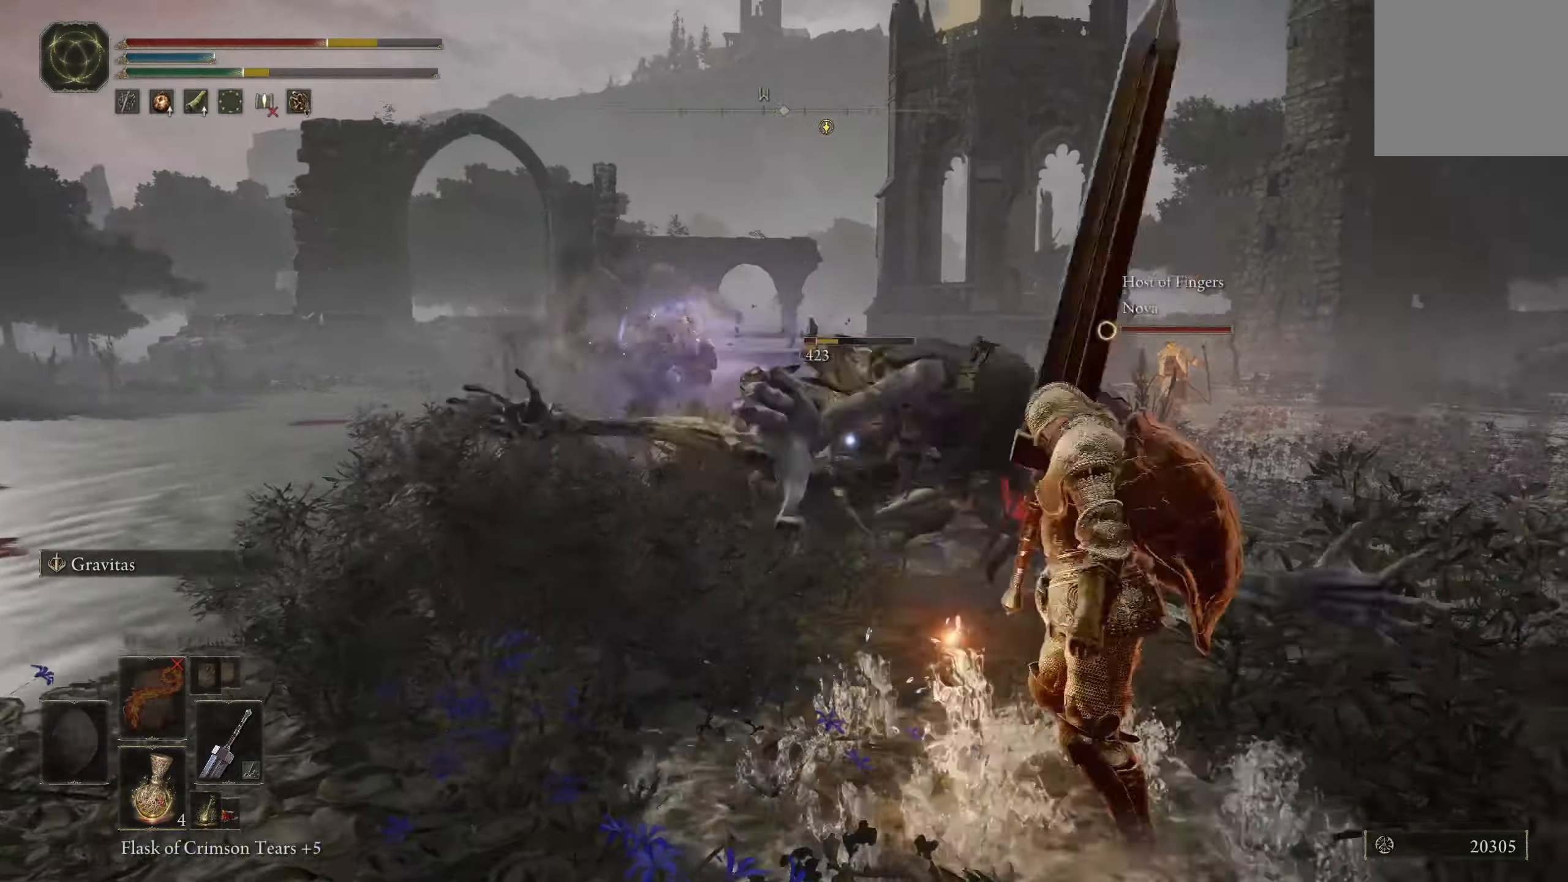
{"buttons": [], "left_stick": "down-right", "right_stick": "center", "events": [[50, "B", "down"], [166, "B", "up"], [366, "left_stick", "down-right"]]}
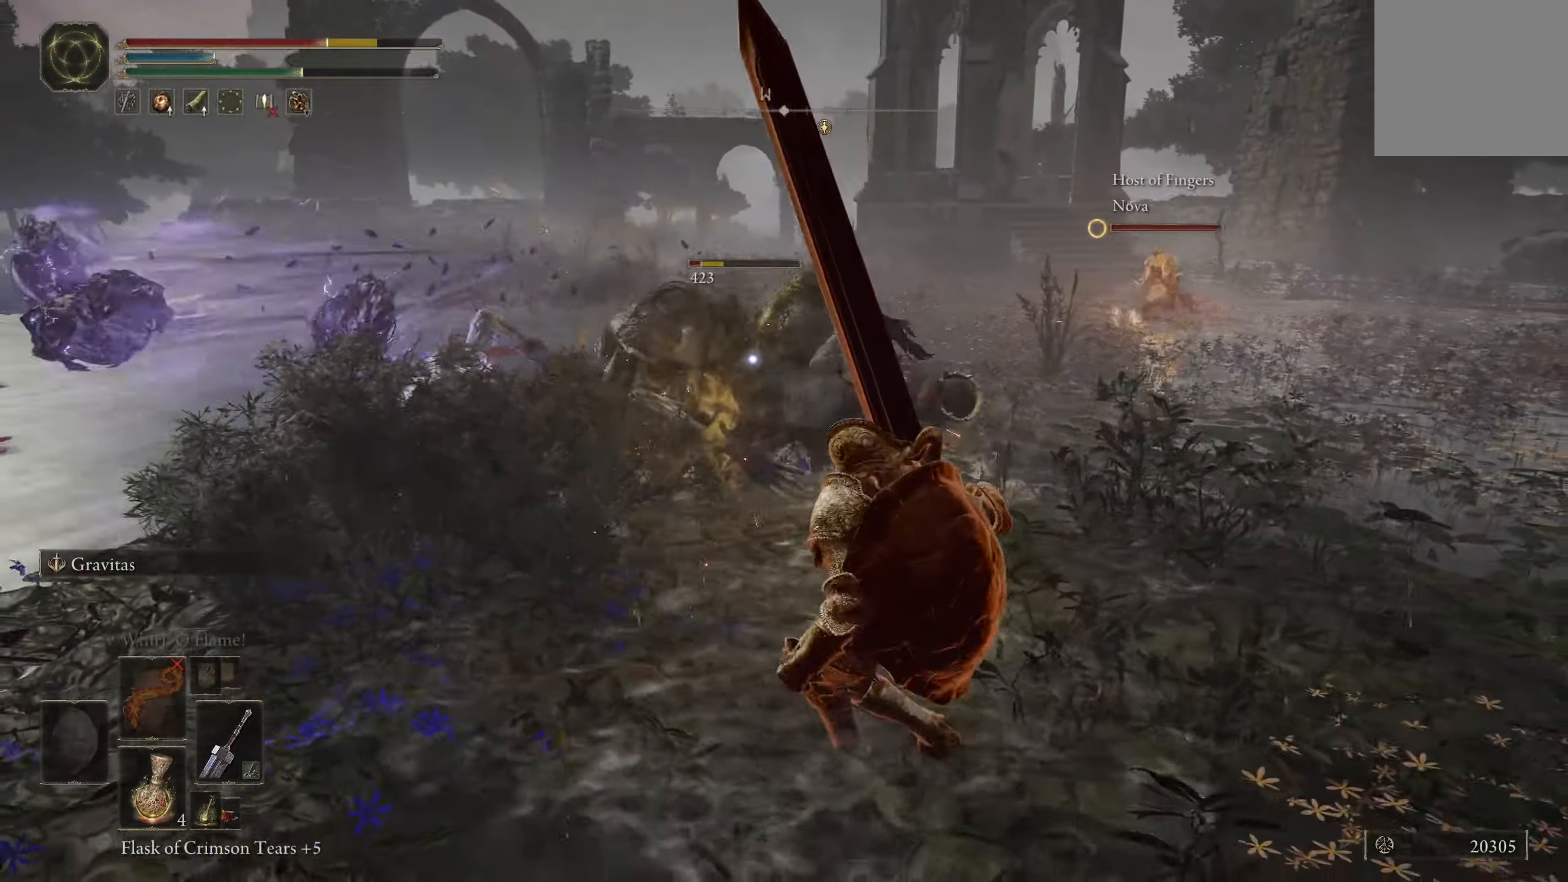
{"buttons": [], "left_stick": "right", "right_stick": "center", "events": [[333, "left_stick", "right"]]}
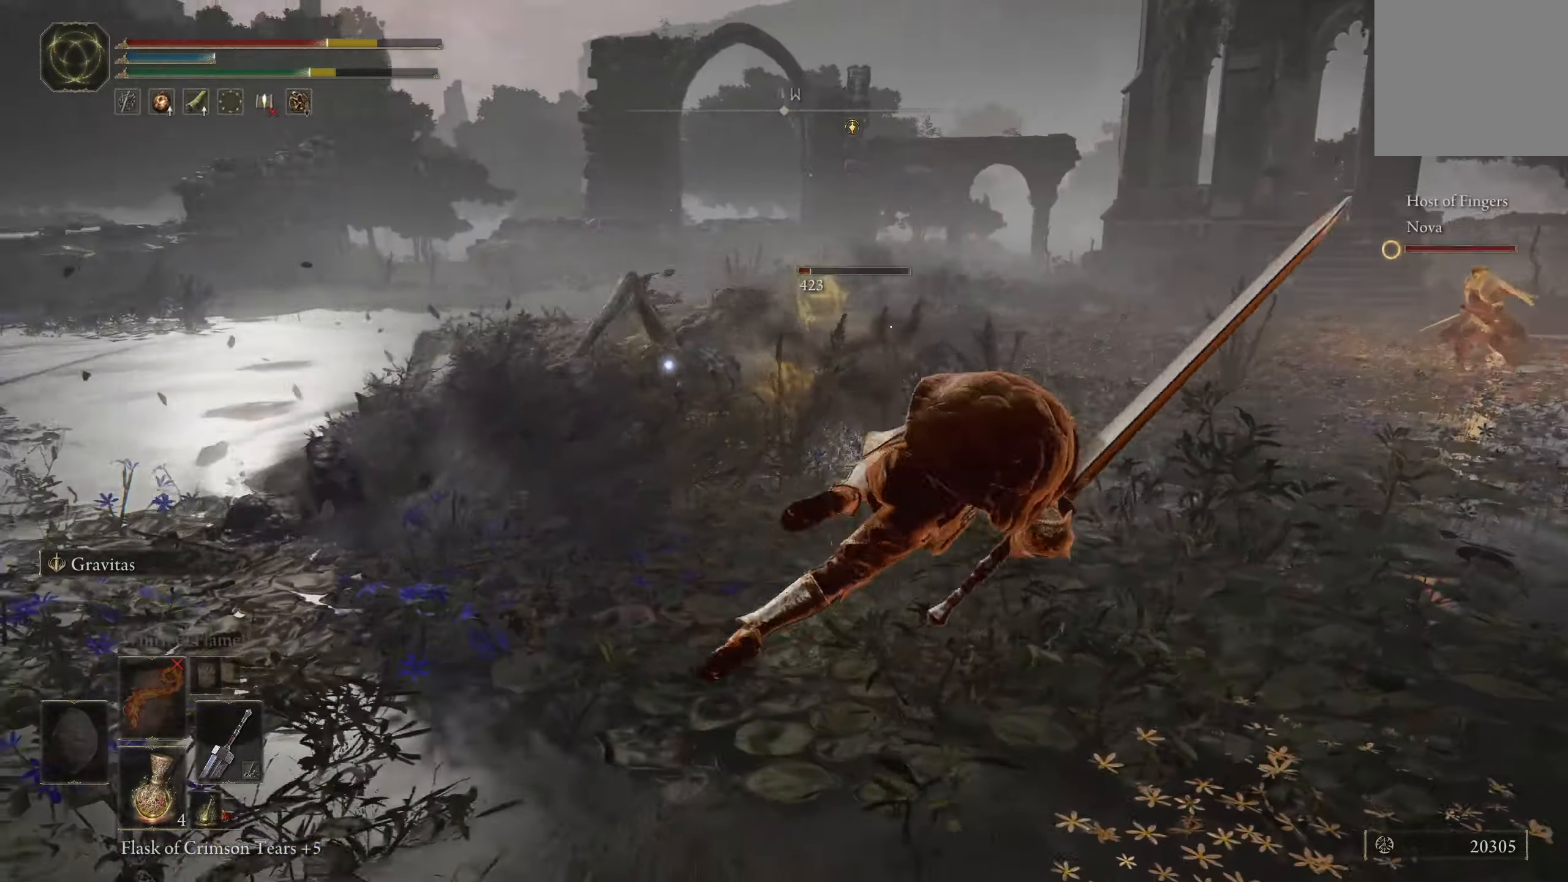
{"buttons": [], "left_stick": "left", "right_stick": "center", "events": [[266, "left_stick", "center"], [333, "left_stick", "left"]]}
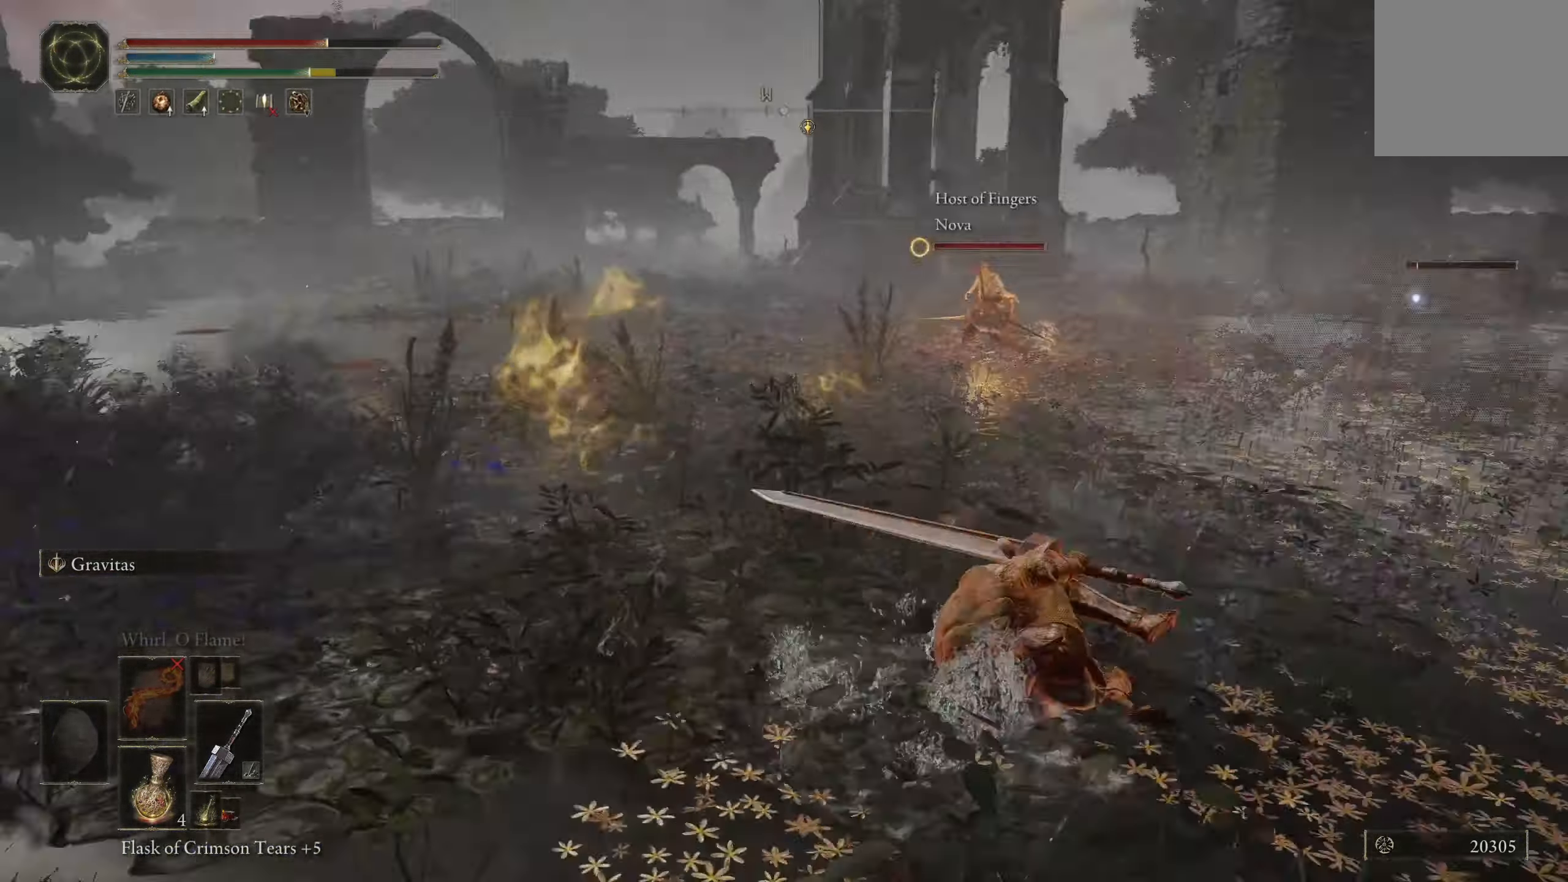
{"buttons": ["R1"], "left_stick": "up", "right_stick": "center", "events": [[100, "A", "down"], [250, "A", "up"], [333, "left_stick", "up"], [467, "R1", "down"]]}
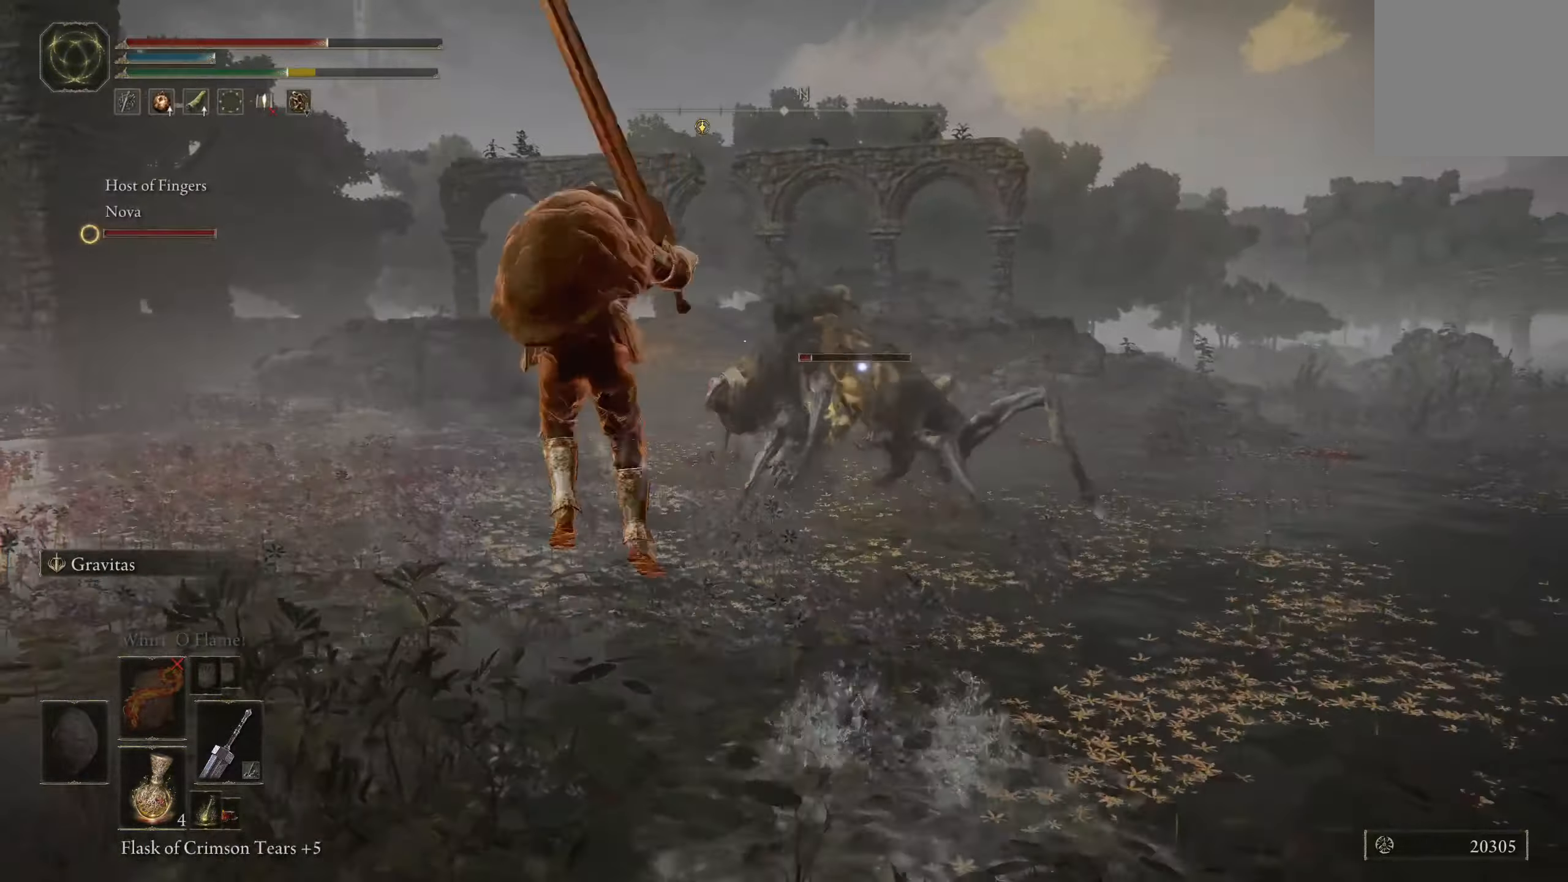
{"buttons": [], "left_stick": "center", "right_stick": "center", "events": [[117, "R1", "up"], [300, "left_stick", "up-right"], [417, "left_stick", "center"]]}
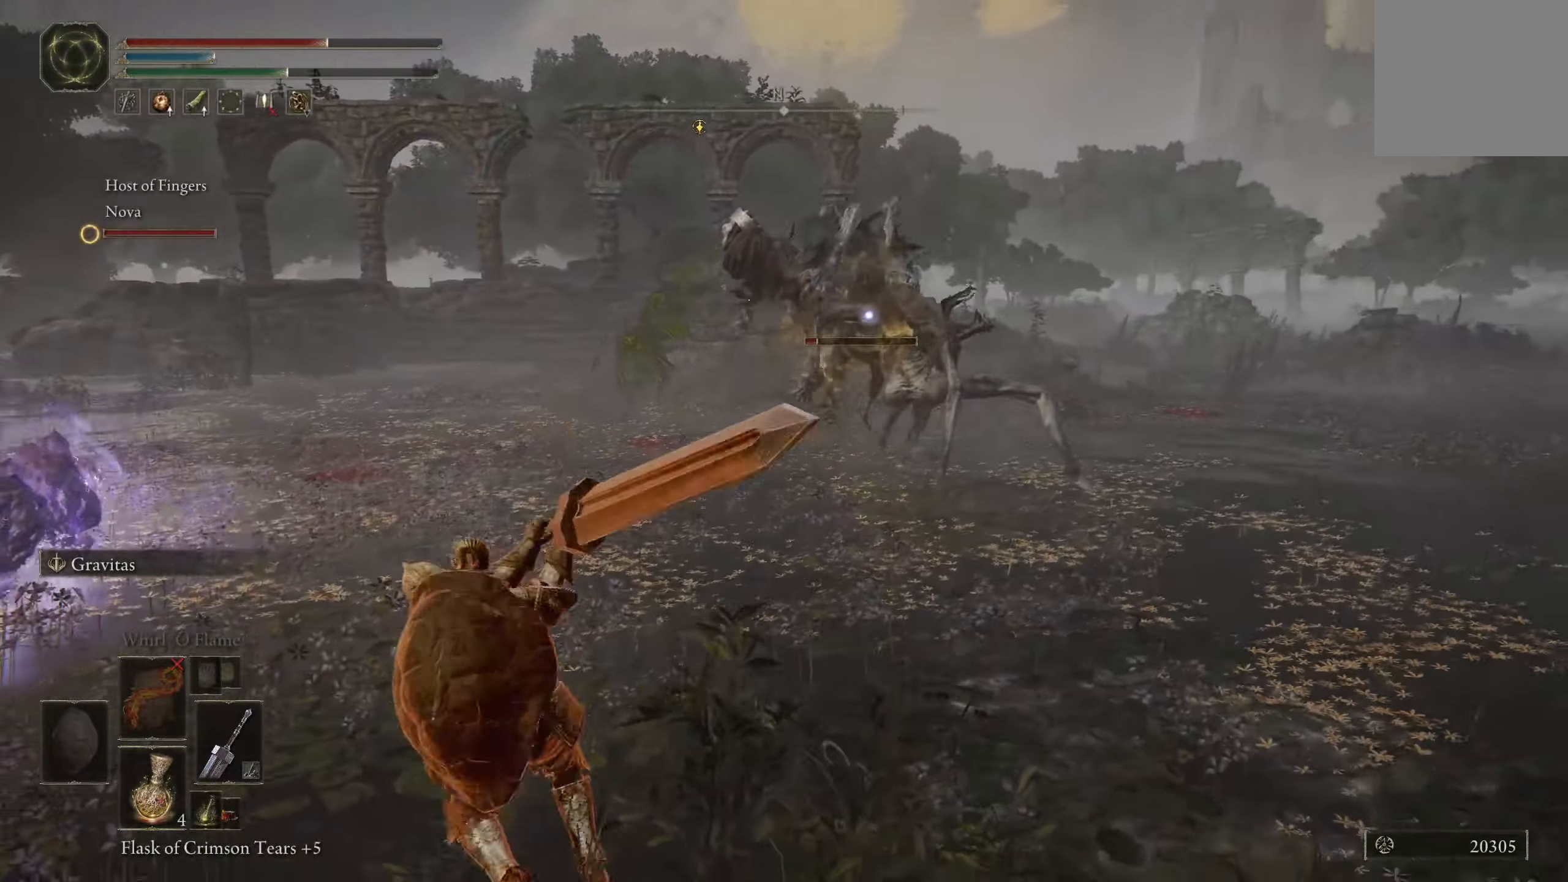
{"buttons": ["B"], "left_stick": "right", "right_stick": "center", "events": [[200, "left_stick", "up"], [300, "left_stick", "up-right"], [417, "left_stick", "right"], [450, "B", "down"]]}
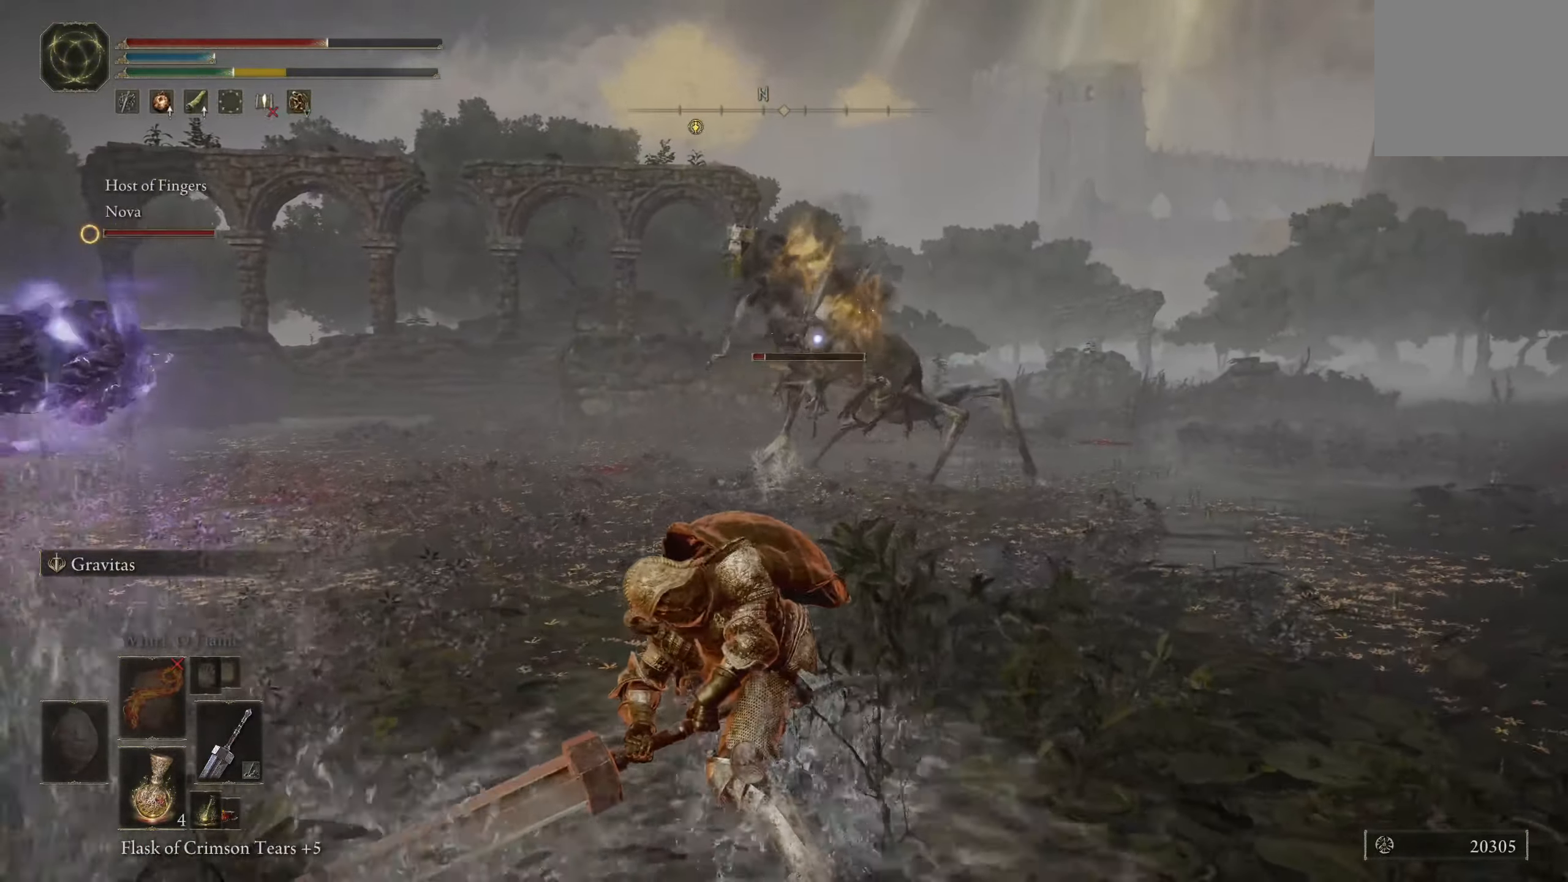
{"buttons": ["B"], "left_stick": "up-right", "right_stick": "center", "events": [[150, "left_stick", "up-right"]]}
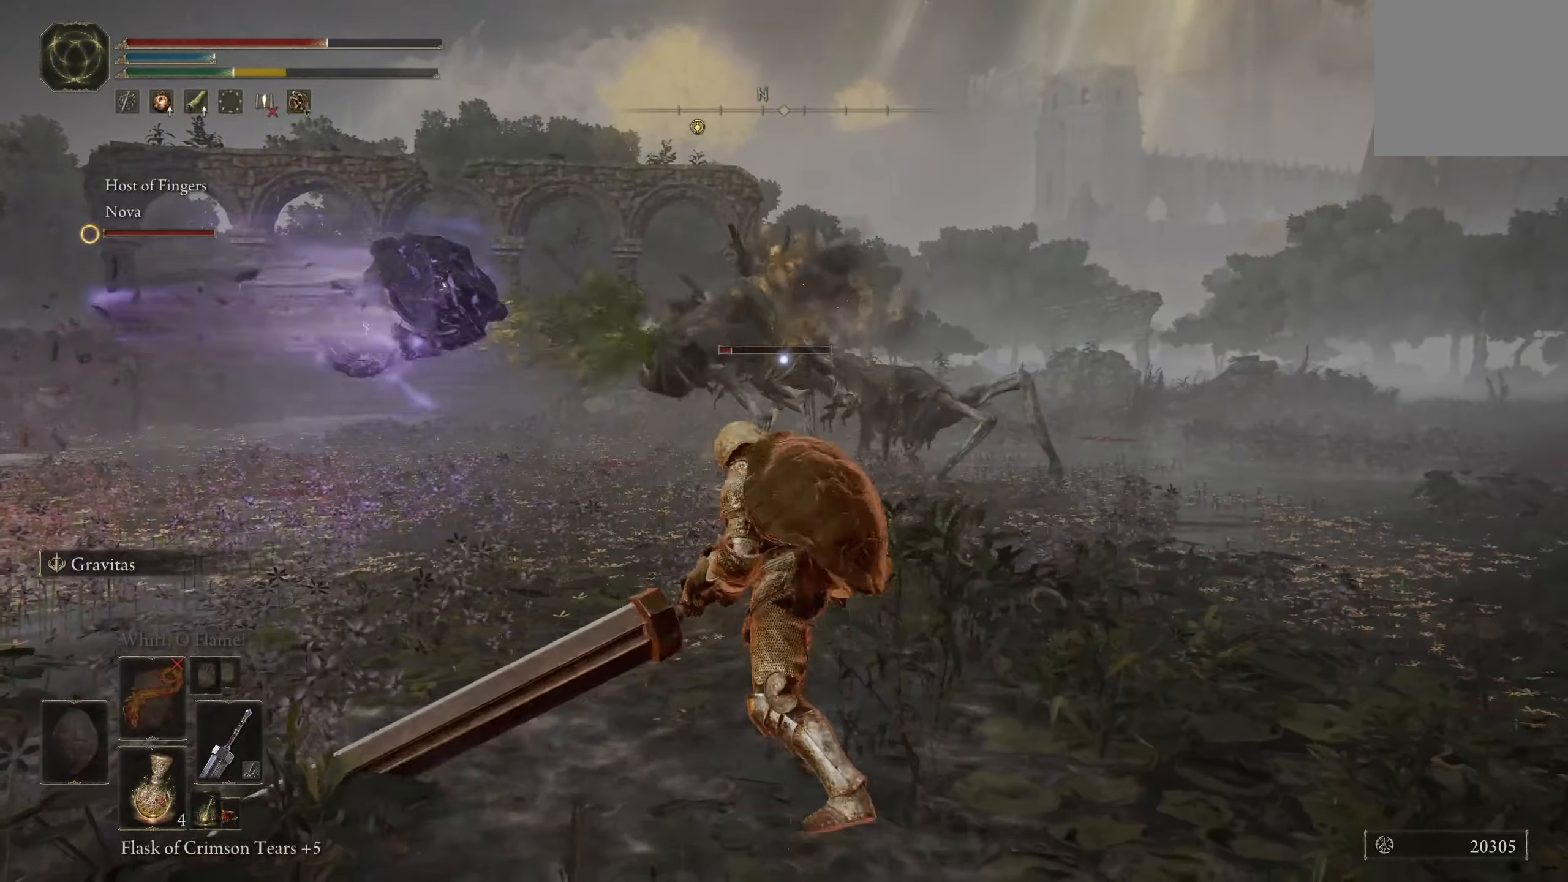
{"buttons": ["B"], "left_stick": "up", "right_stick": "center", "events": [[217, "left_stick", "up"]]}
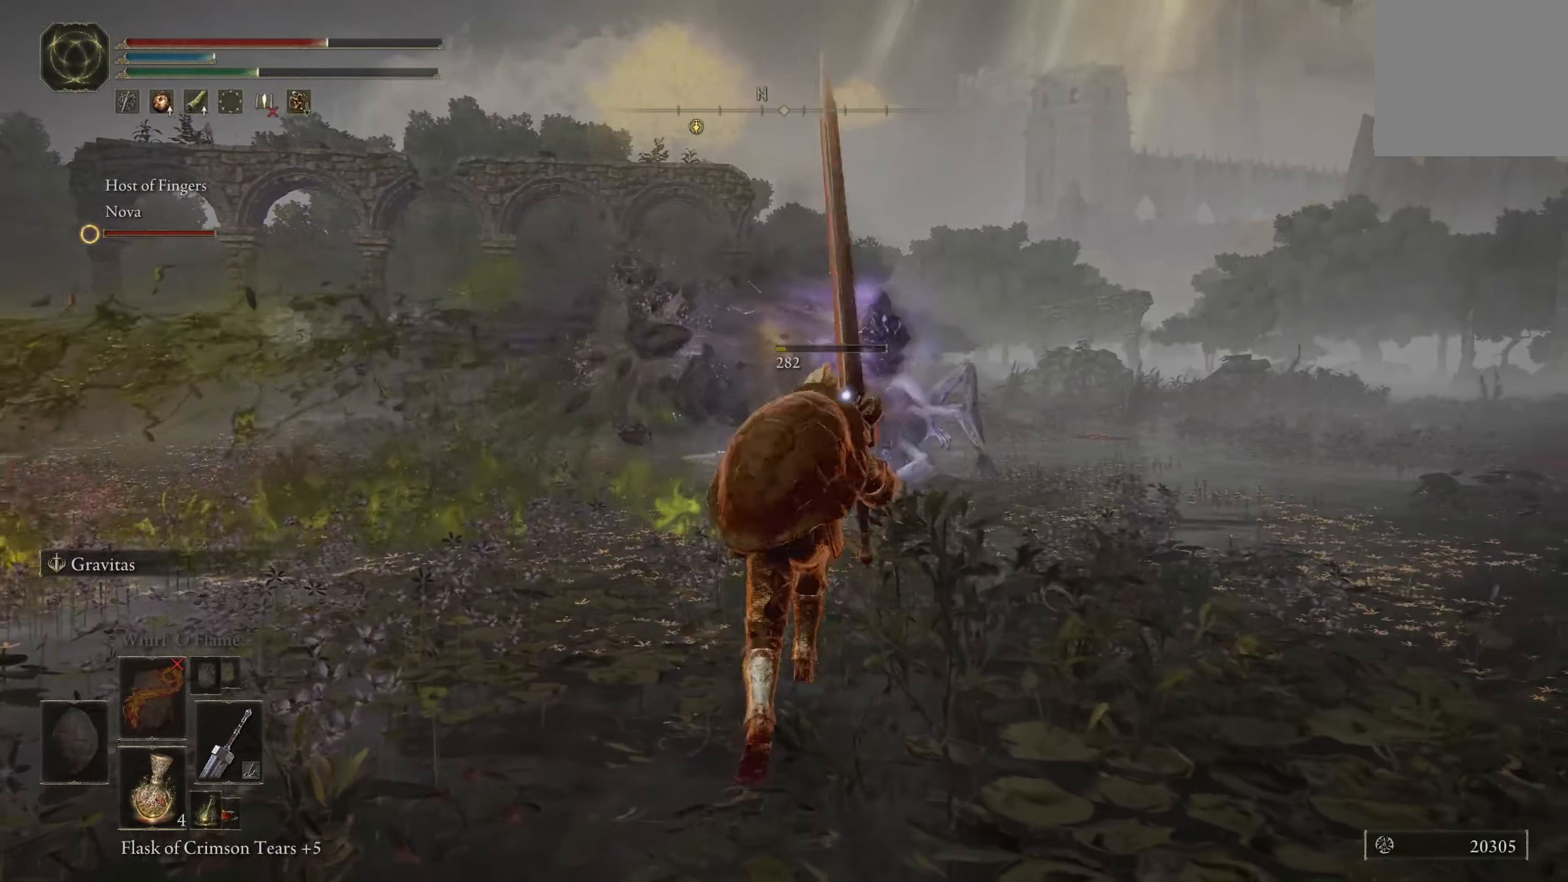
{"buttons": ["B"], "left_stick": "up", "right_stick": "center", "events": [[250, "left_stick", "up-right"], [433, "left_stick", "up"]]}
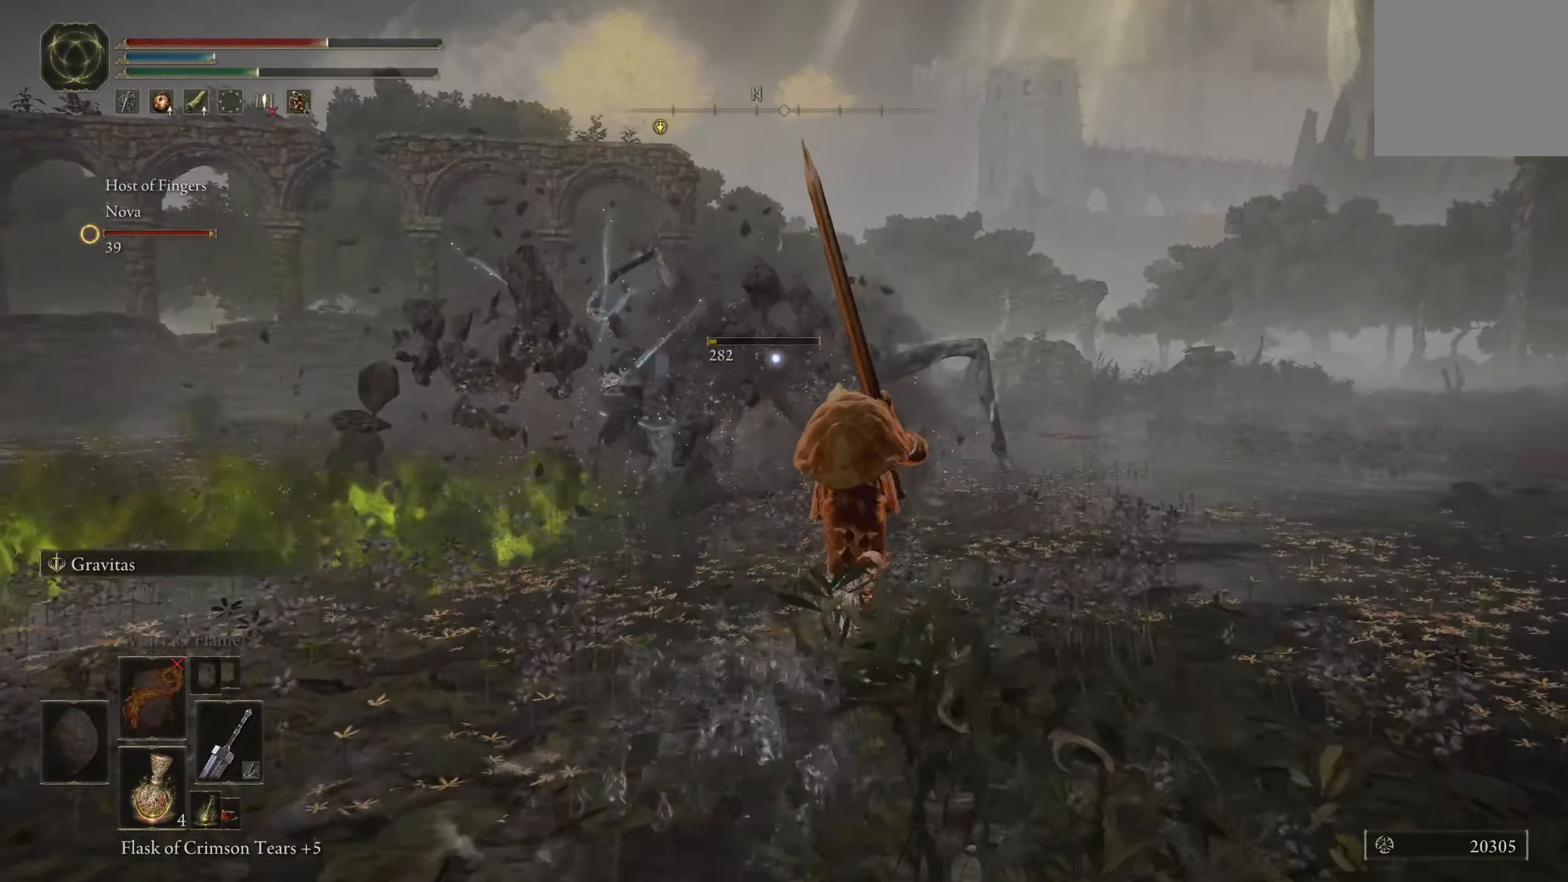
{"buttons": [], "left_stick": "up", "right_stick": "center", "events": [[133, "A", "down"], [267, "A", "up"], [317, "B", "up"]]}
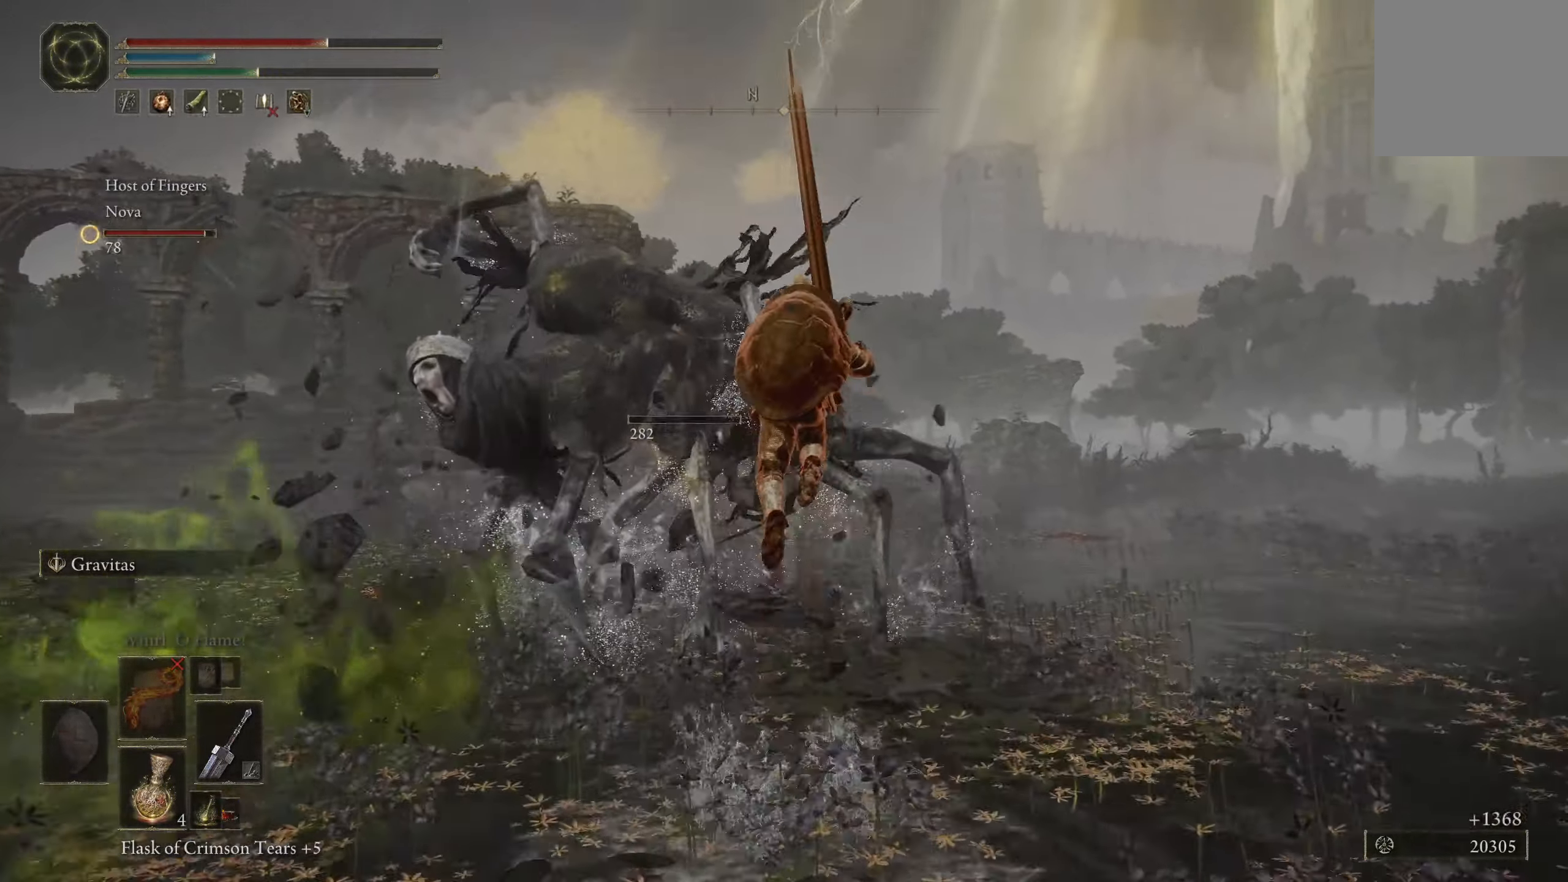
{"buttons": [], "left_stick": "down-right", "right_stick": "left", "events": [[117, "right_stick", "left"], [283, "left_stick", "up-right"], [467, "left_stick", "down-right"]]}
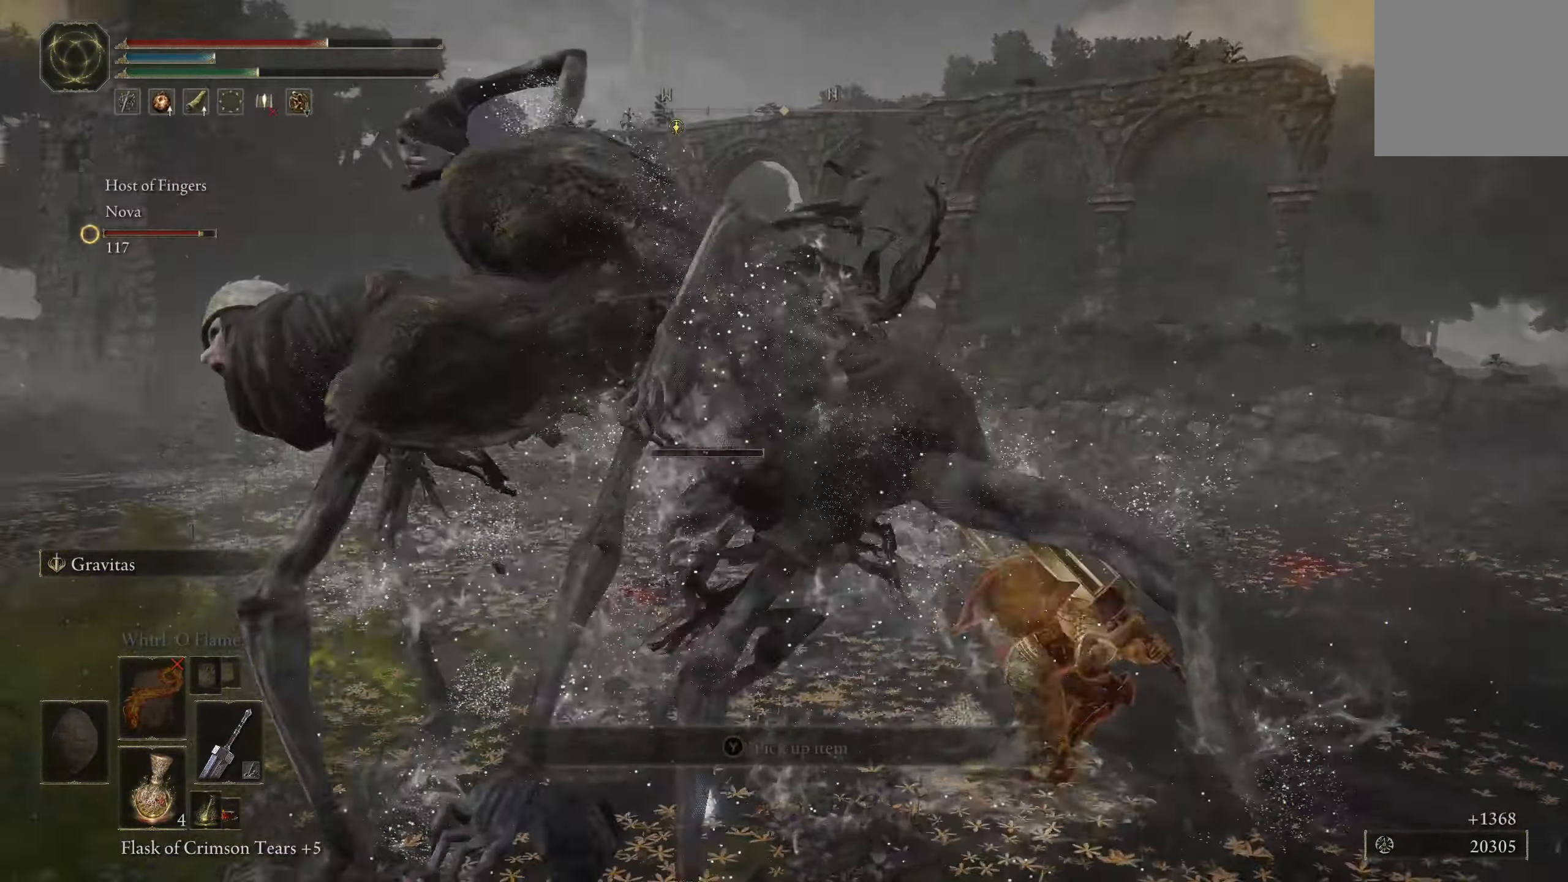
{"buttons": [], "left_stick": "up", "right_stick": "center", "events": [[150, "left_stick", "down-left"], [317, "right_stick", "center"], [367, "left_stick", "center"], [500, "left_stick", "up"]]}
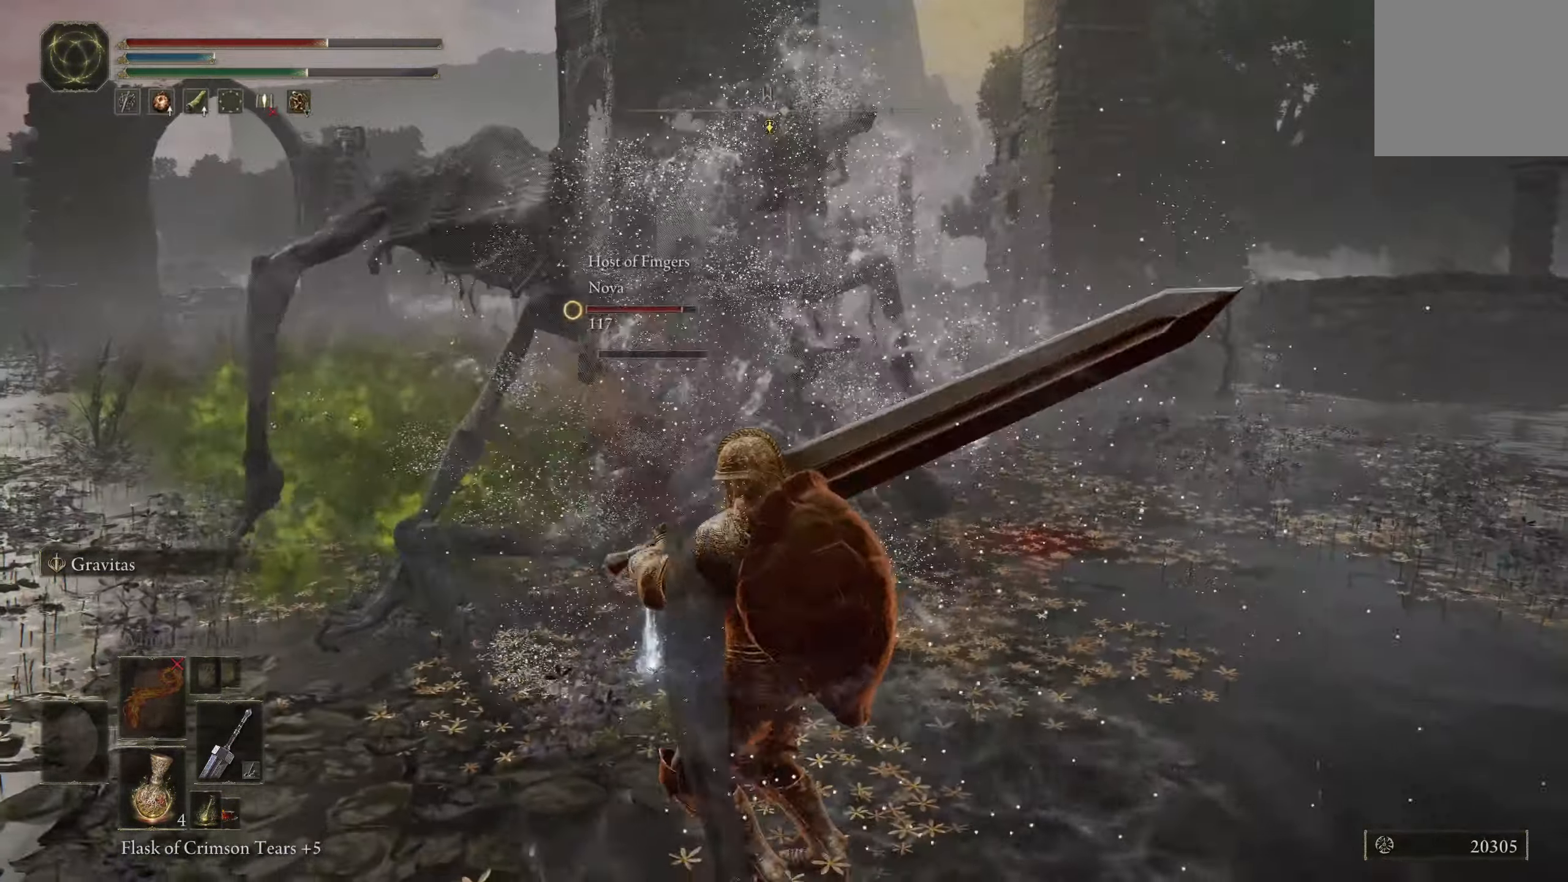
{"buttons": [], "left_stick": "center", "right_stick": "center", "events": [[200, "Y", "down"], [350, "Y", "up"], [350, "left_stick", "center"]]}
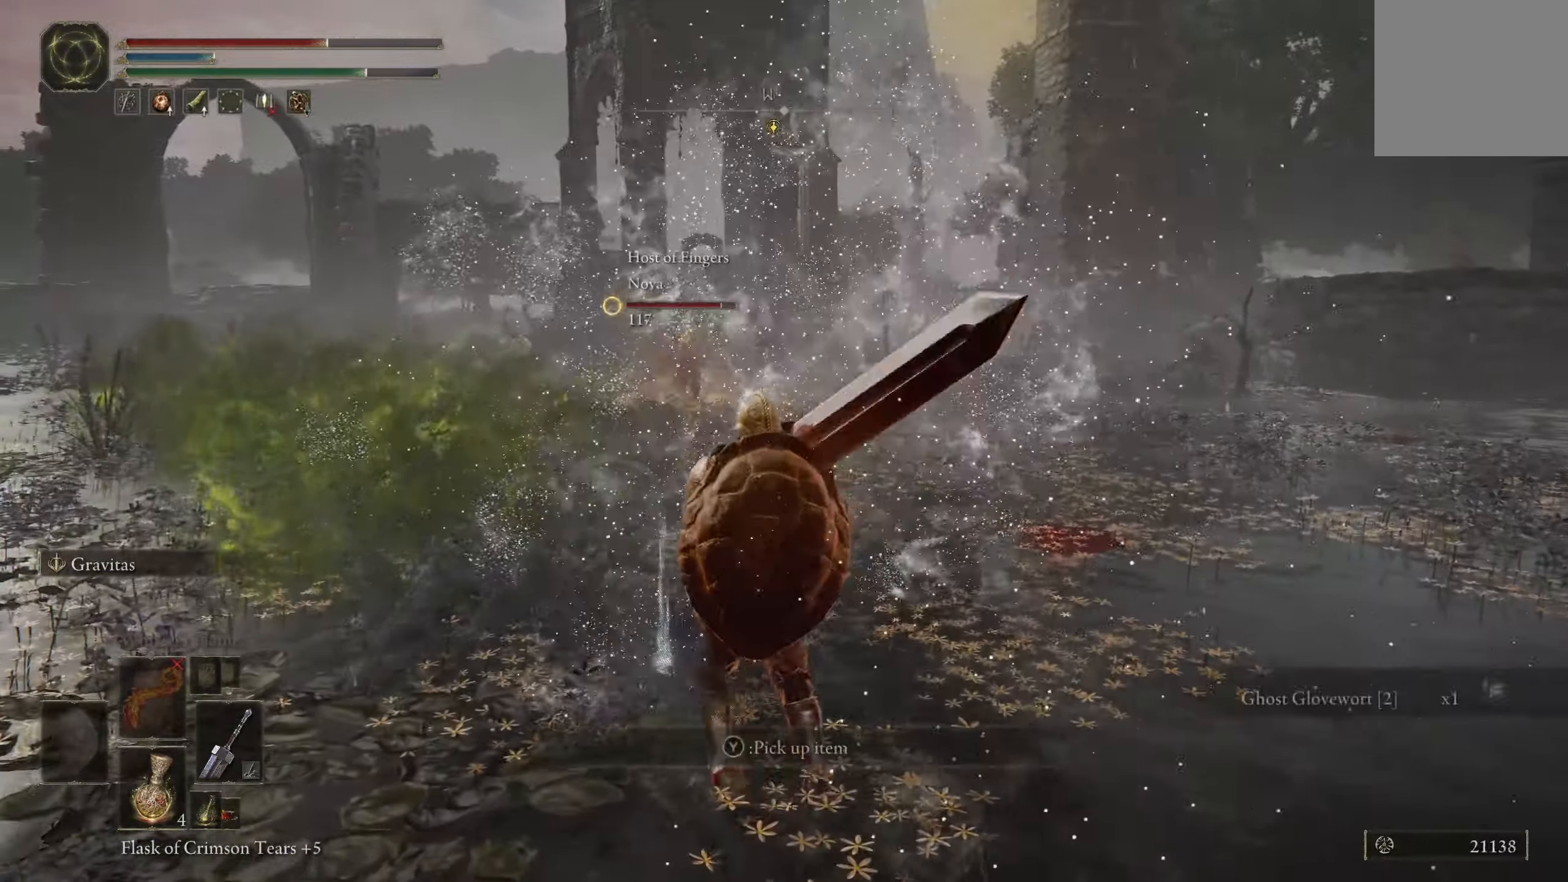
{"buttons": [], "left_stick": "center", "right_stick": "center", "events": [[167, "Y", "down"], [300, "Y", "up"]]}
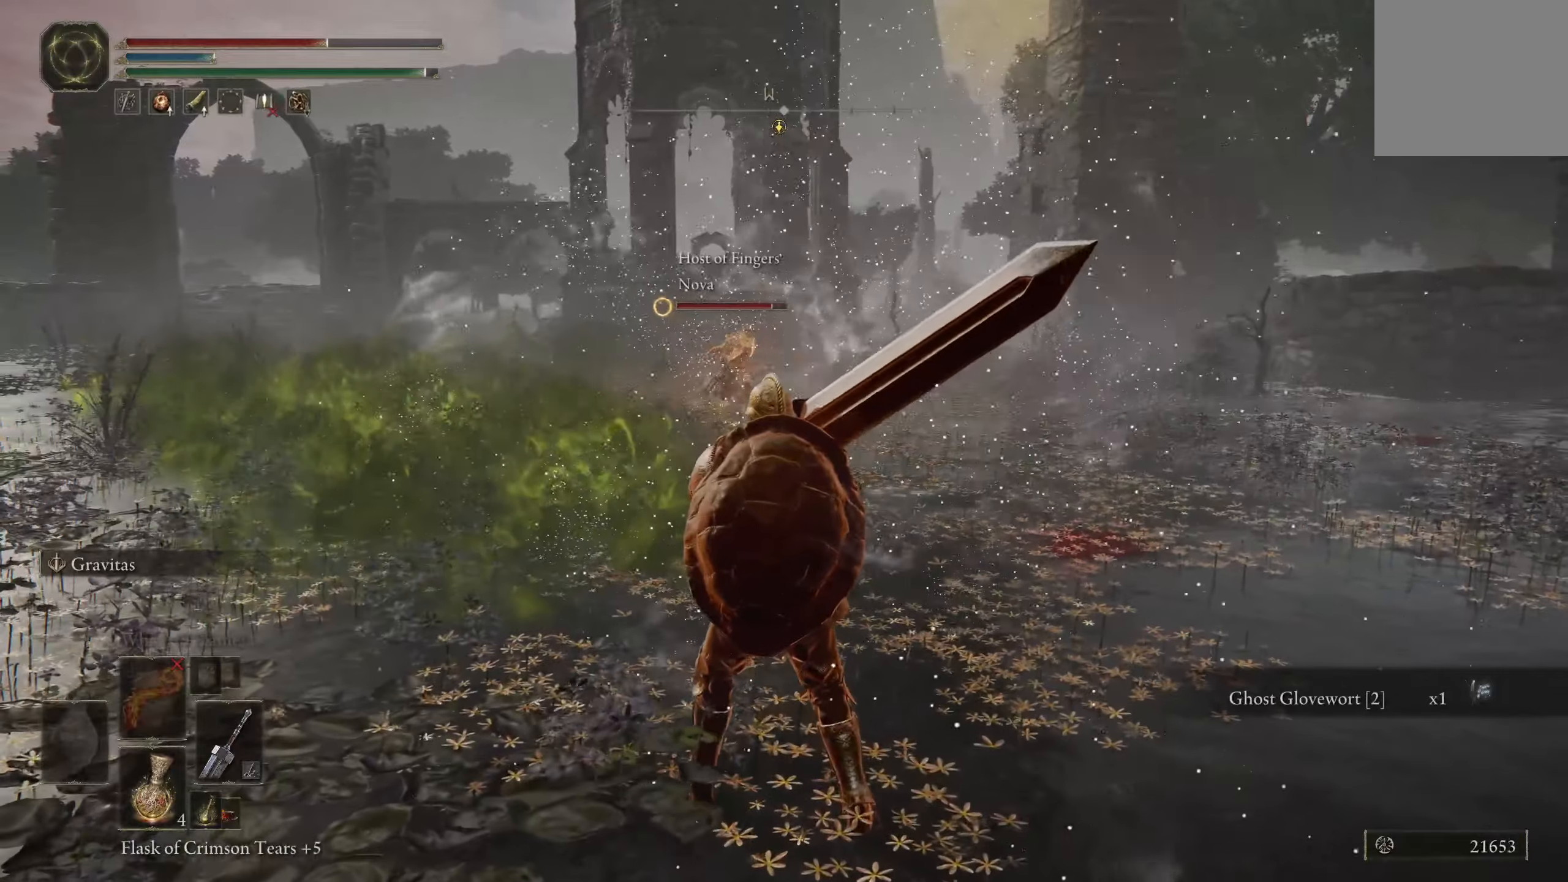
{"buttons": [], "left_stick": "down-left", "right_stick": "center", "events": [[284, "left_stick", "down-left"]]}
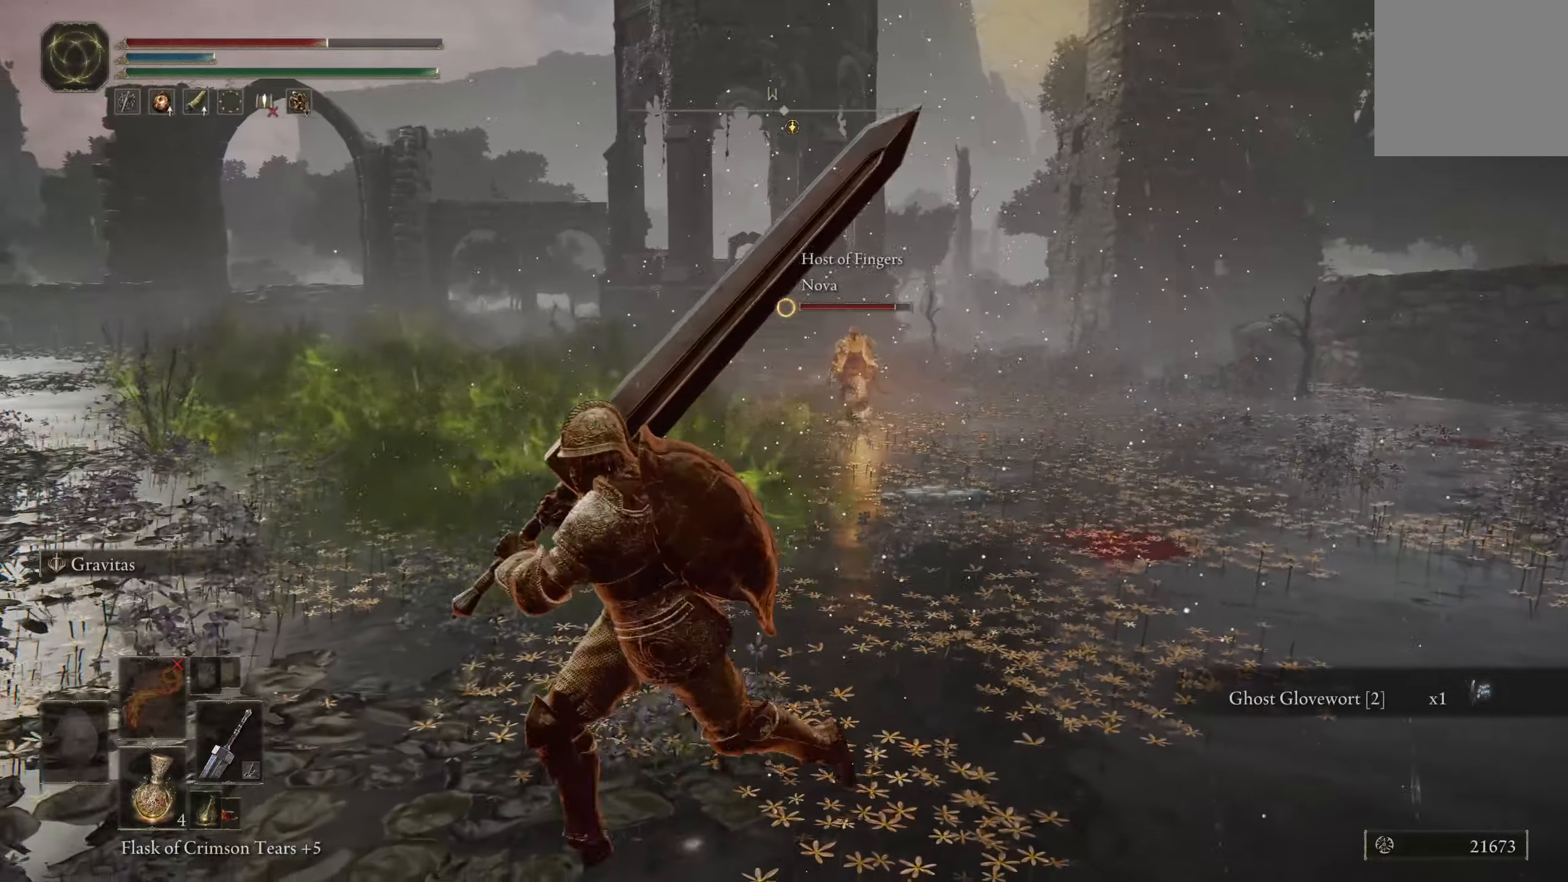
{"buttons": [], "left_stick": "up-left", "right_stick": "center", "events": [[167, "right_stick", "left"], [217, "left_stick", "left"], [334, "left_stick", "up-left"], [417, "right_stick", "center"]]}
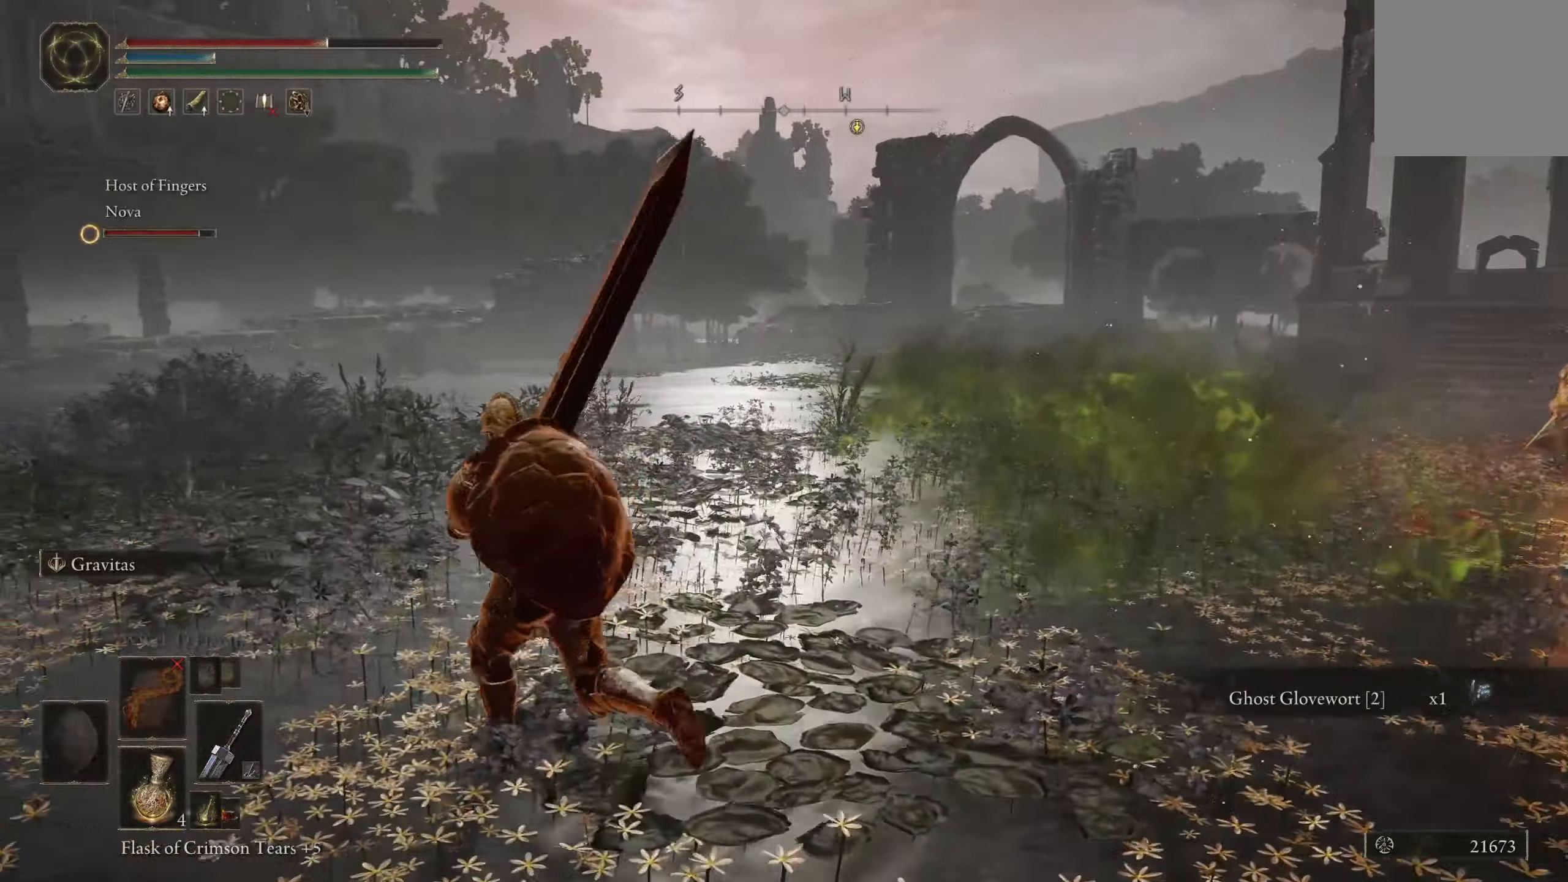
{"buttons": [], "left_stick": "up-left", "right_stick": "left", "events": [[434, "right_stick", "left"]]}
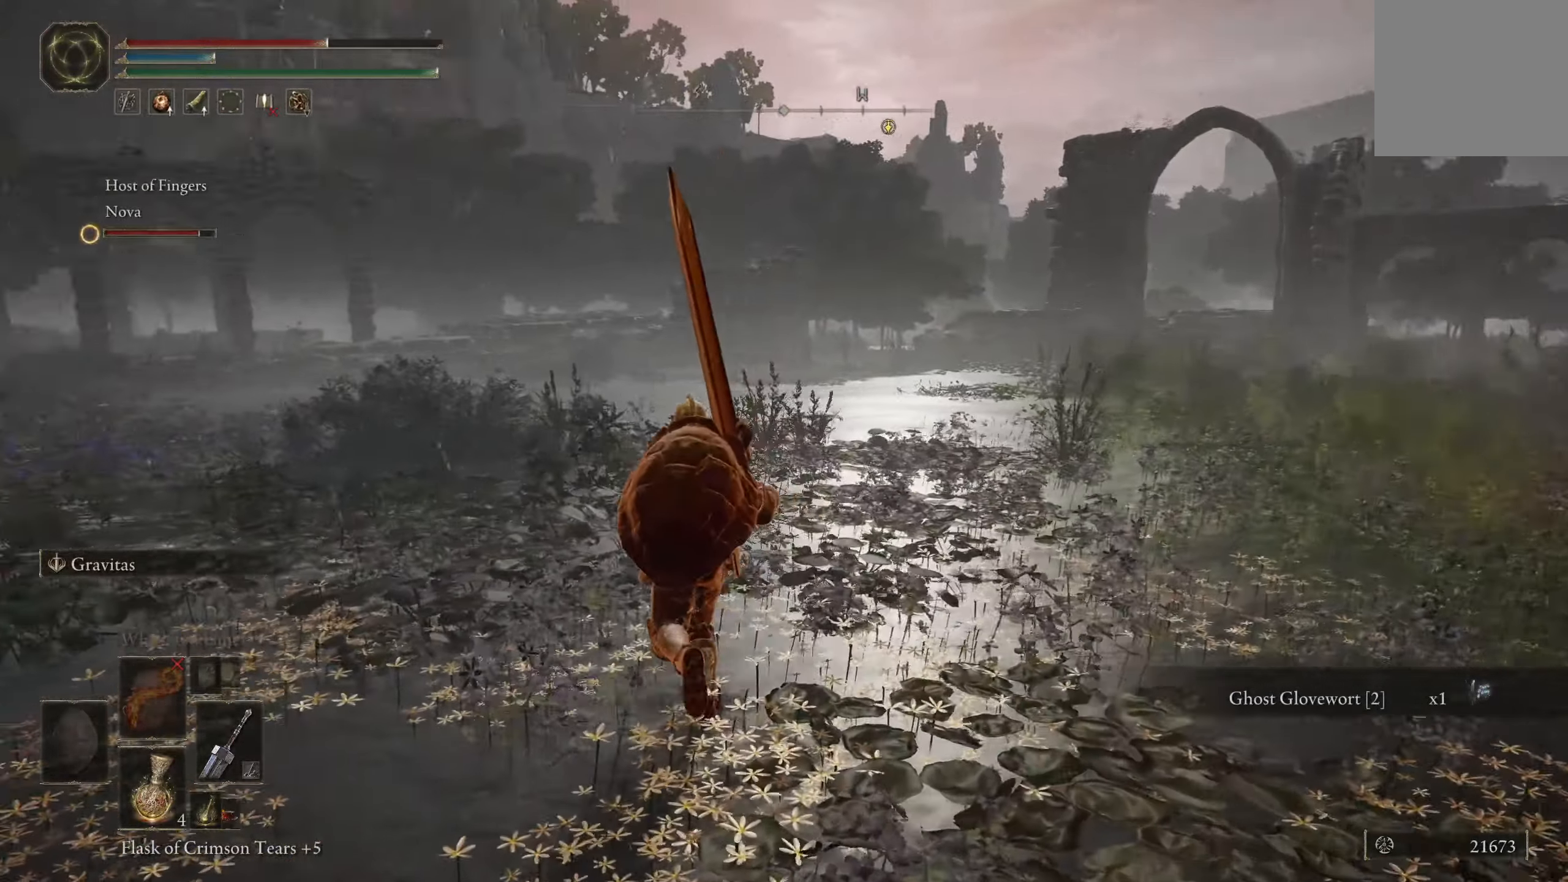
{"buttons": [], "left_stick": "up", "right_stick": "center", "events": [[84, "left_stick", "up"], [184, "right_stick", "center"]]}
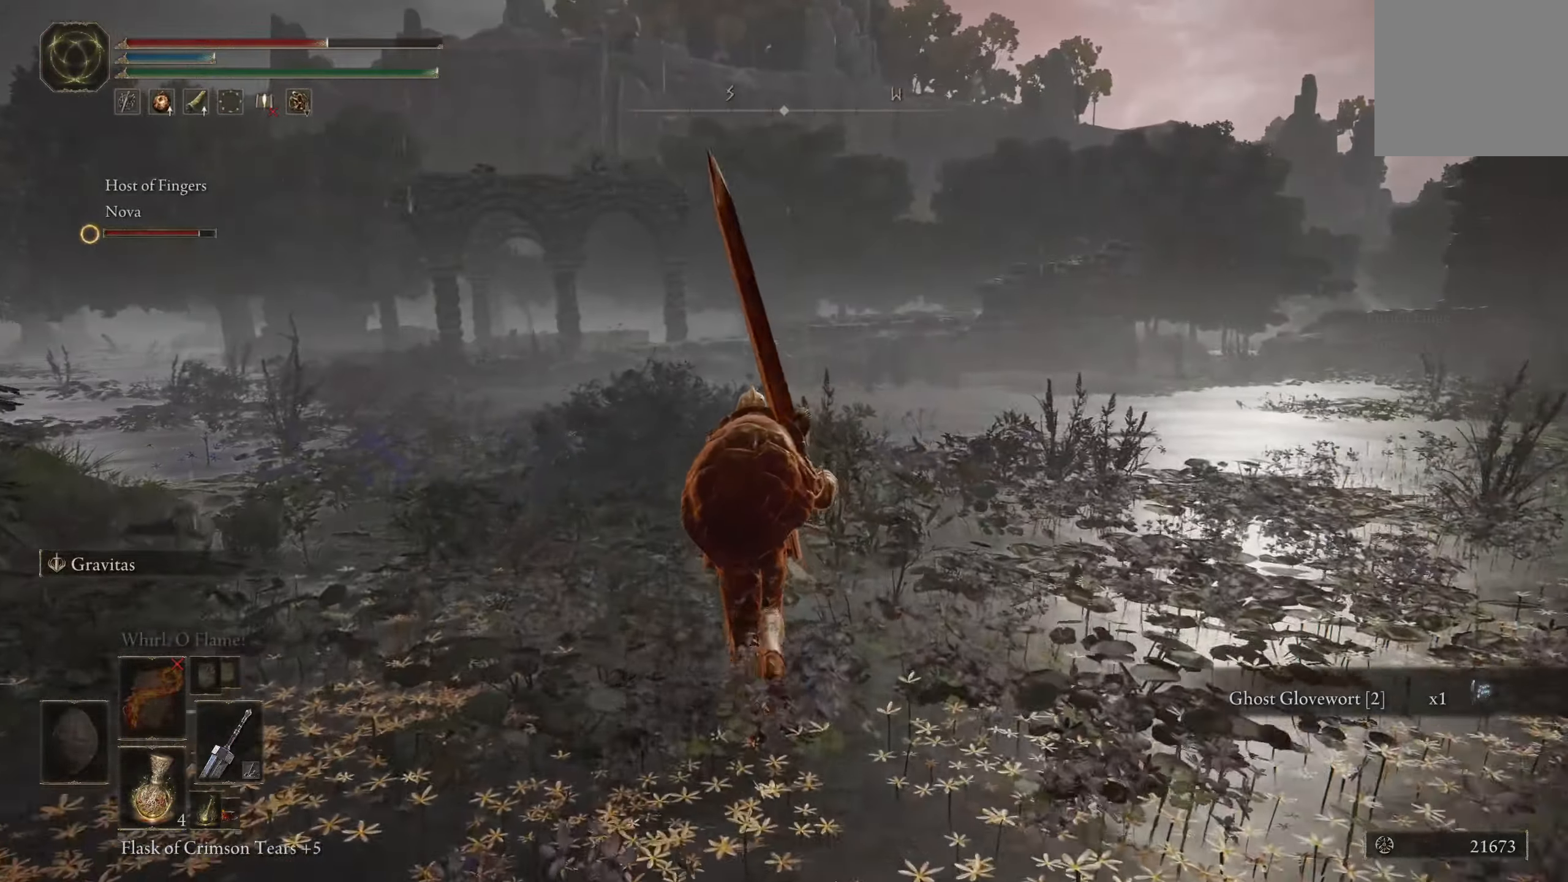
{"buttons": [], "left_stick": "up-right", "right_stick": "down-right", "events": [[150, "right_stick", "down-right"], [450, "left_stick", "up-right"]]}
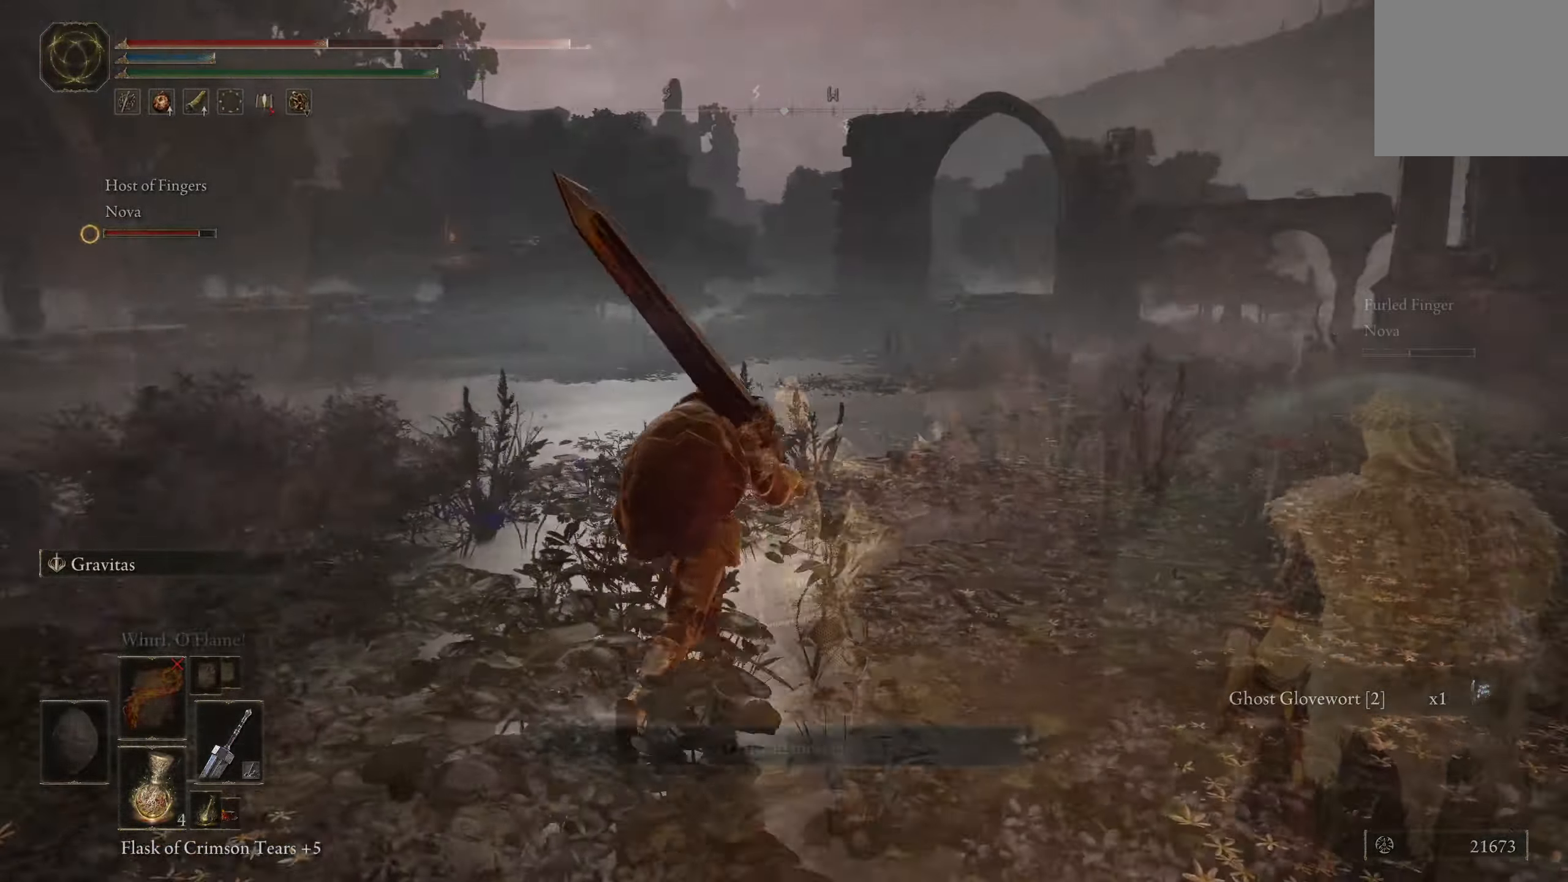
{"buttons": [], "left_stick": "up", "right_stick": "center", "events": [[217, "right_stick", "center"], [350, "left_stick", "up"], [384, "right_stick", "left"], [467, "right_stick", "center"]]}